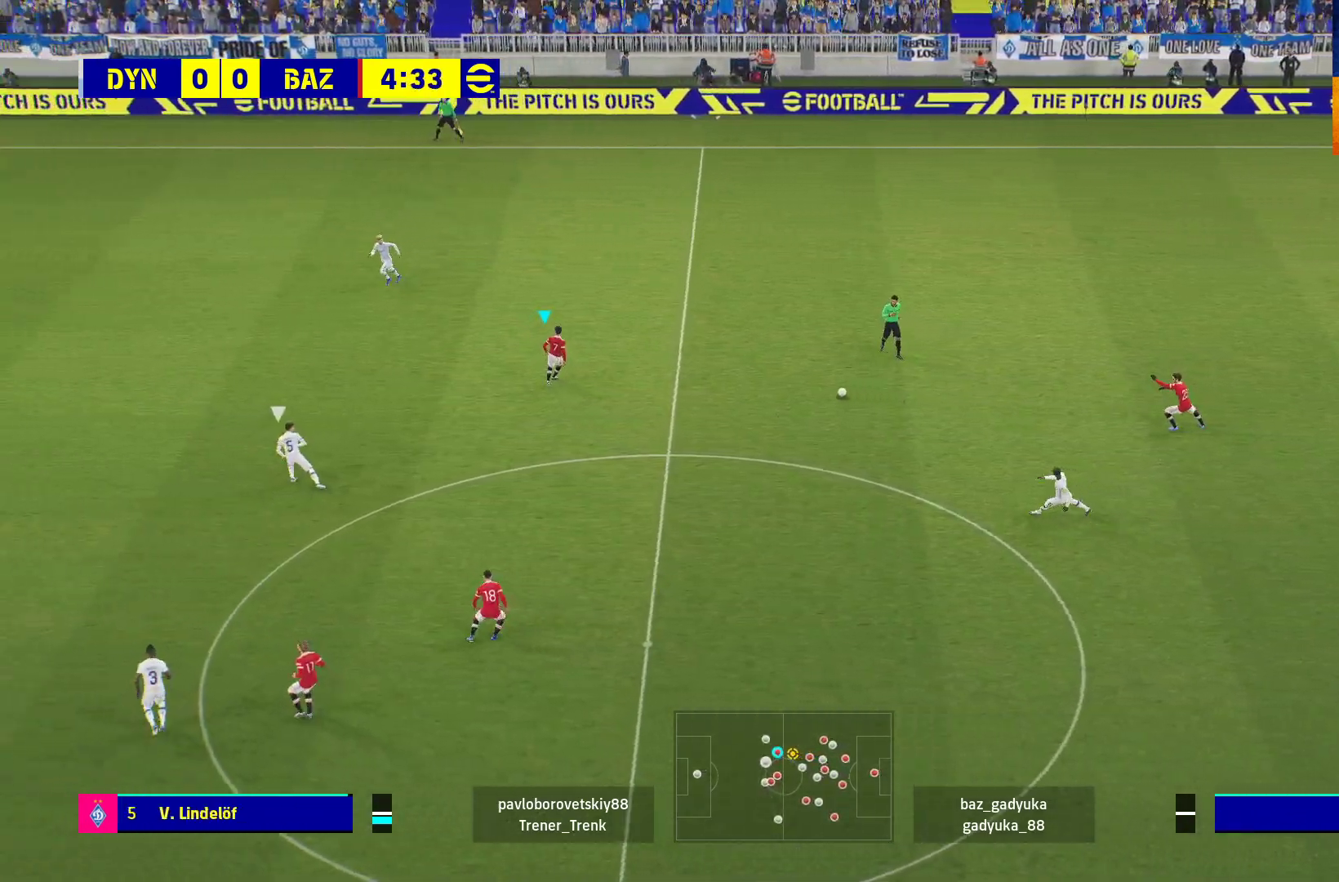
Gameplay with a controller (Xbox layout); each line is a JSON object with the inputs held at the frame after it. "events" lists button and stick changes between this image and that frame as [ms after this image, input, new state], when the widget could be followed in between.
{"buttons": [], "left_stick": "down-left", "right_stick": "center", "events": []}
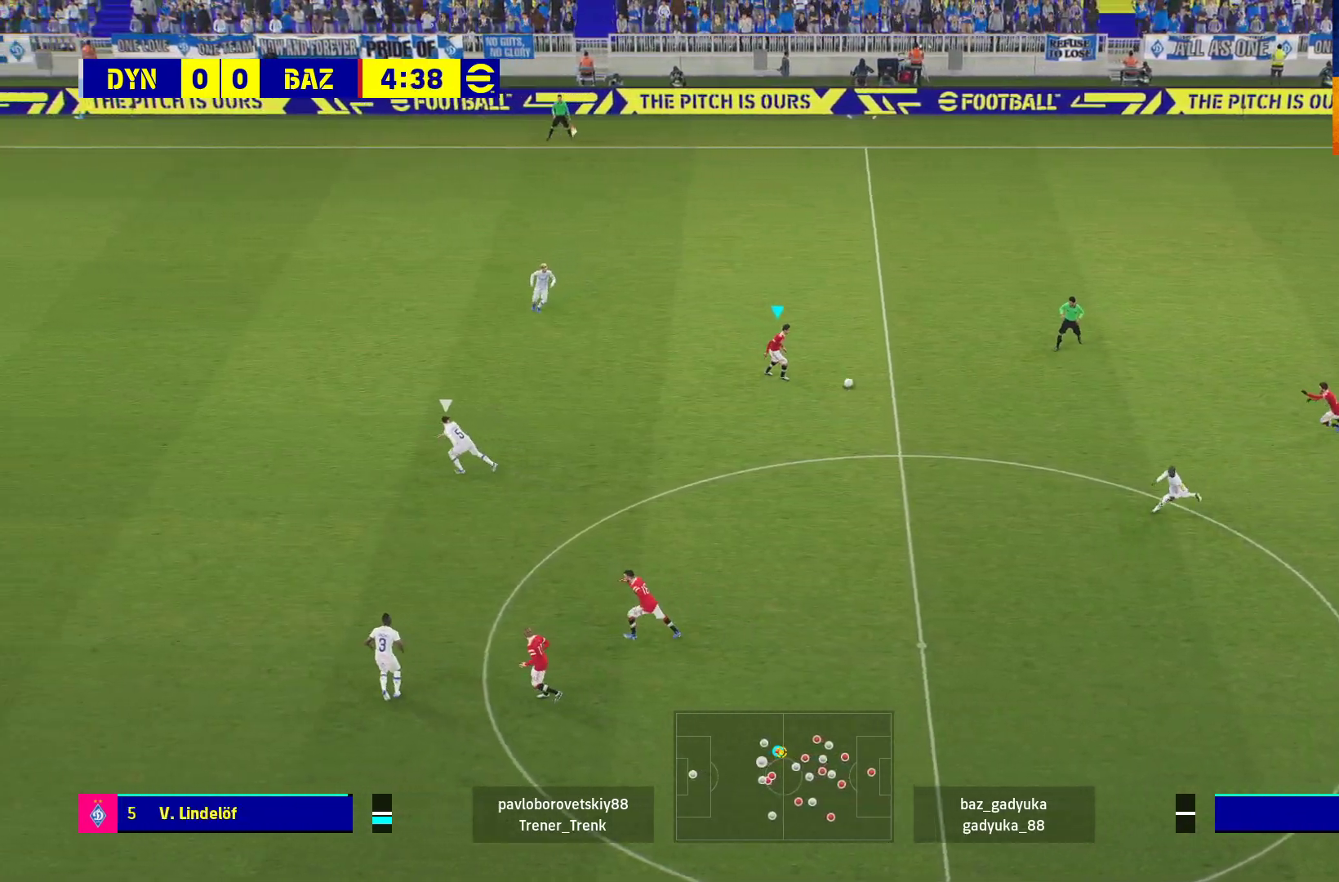
{"buttons": ["L3"], "left_stick": "down-left", "right_stick": "center", "events": [[333, "L3", "down"]]}
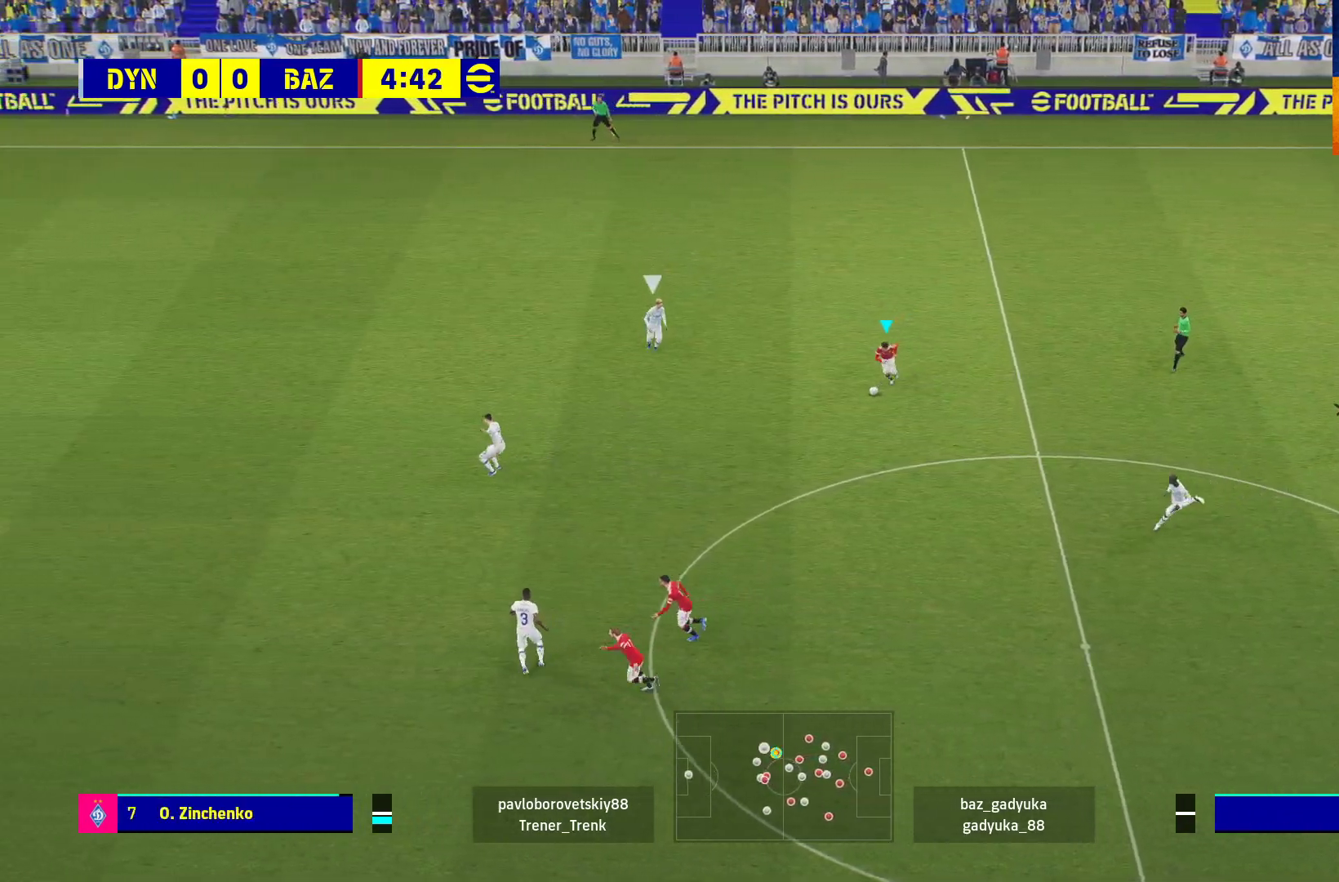
{"buttons": ["L1", "L3"], "left_stick": "down-left", "right_stick": "center", "events": [[300, "A", "down"], [300, "L1", "down"], [450, "A", "up"]]}
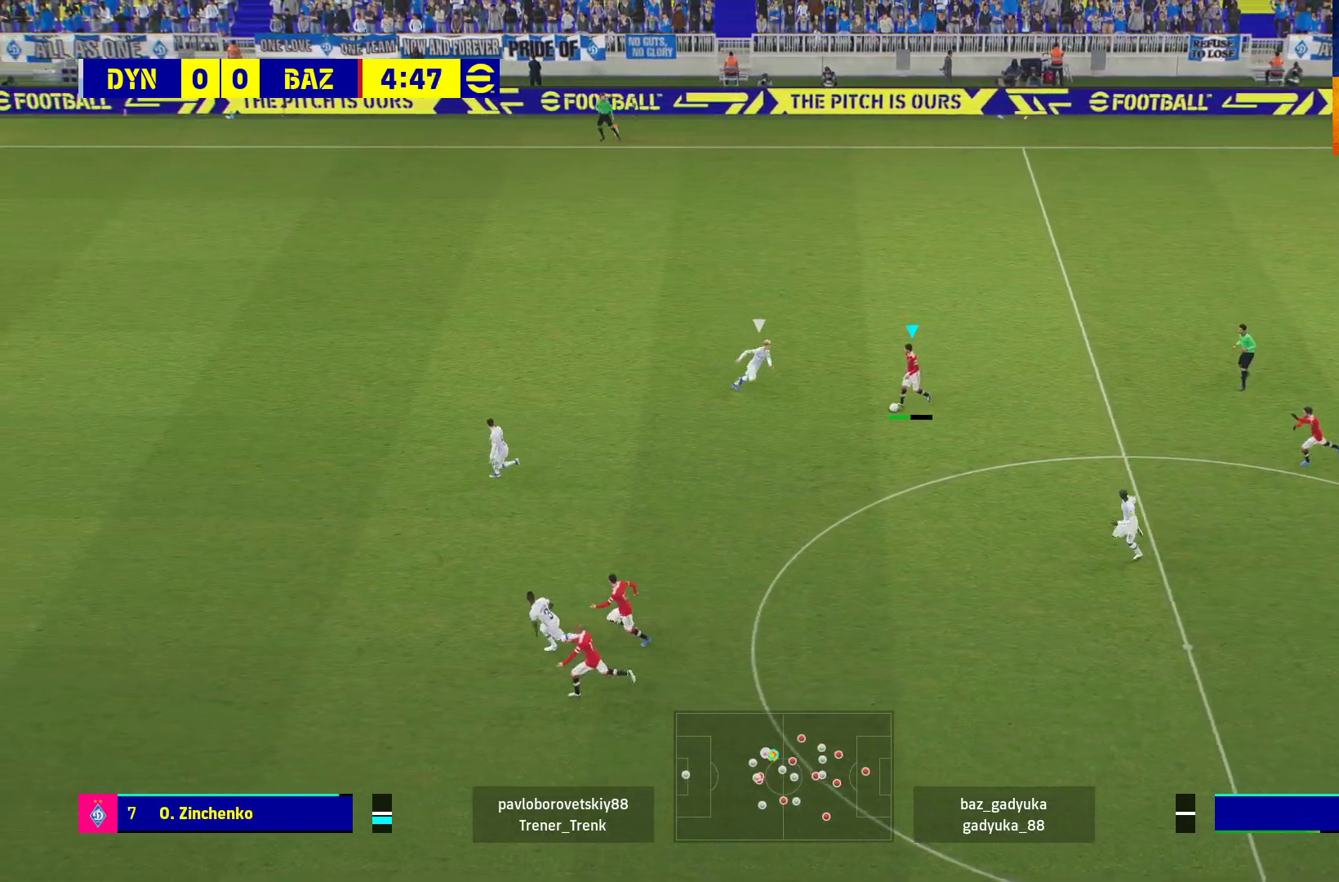
{"buttons": [], "left_stick": "center", "right_stick": "center", "events": [[33, "L1", "up"], [50, "L3", "up"], [150, "left_stick", "center"]]}
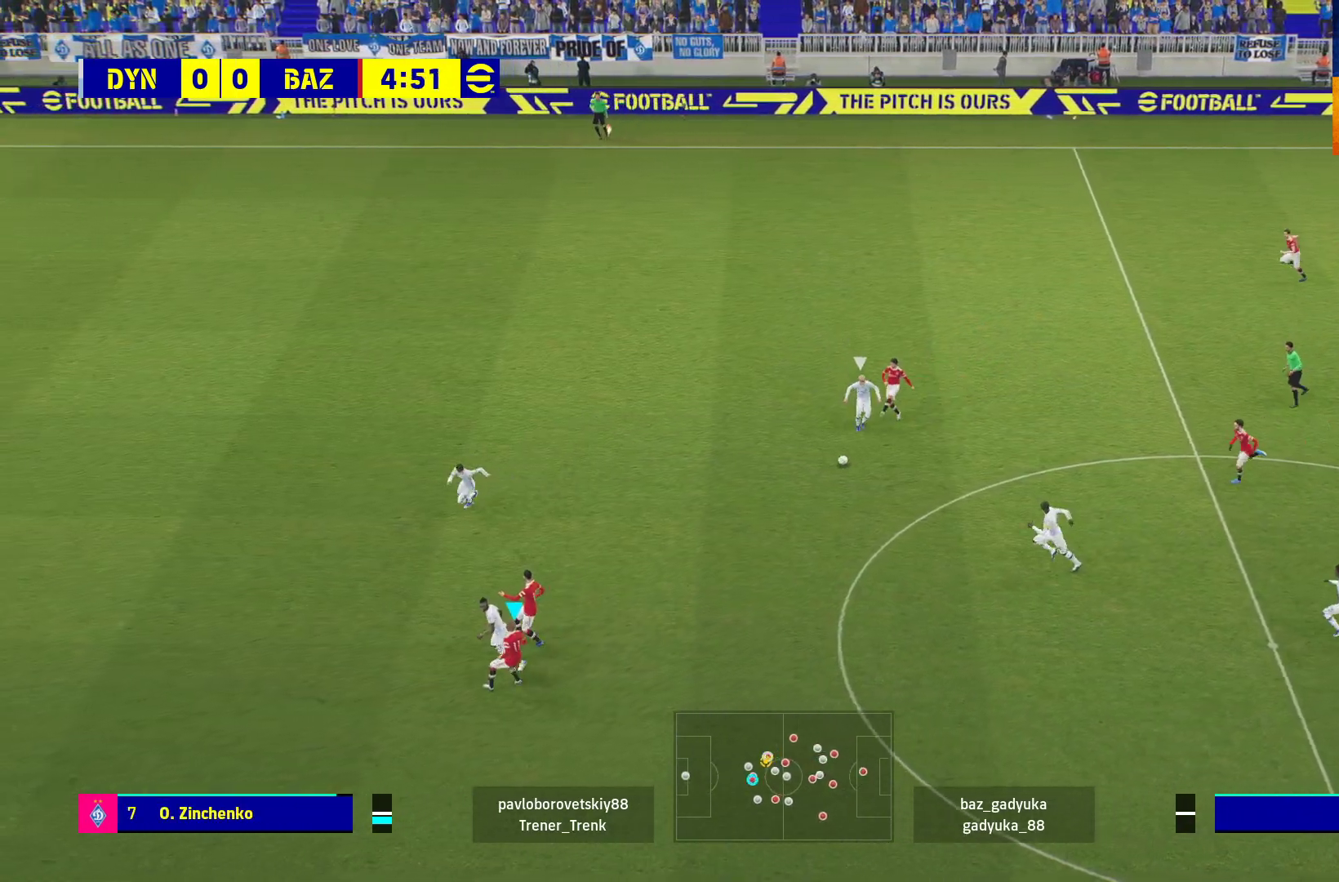
{"buttons": [], "left_stick": "up", "right_stick": "center", "events": [[283, "left_stick", "up"]]}
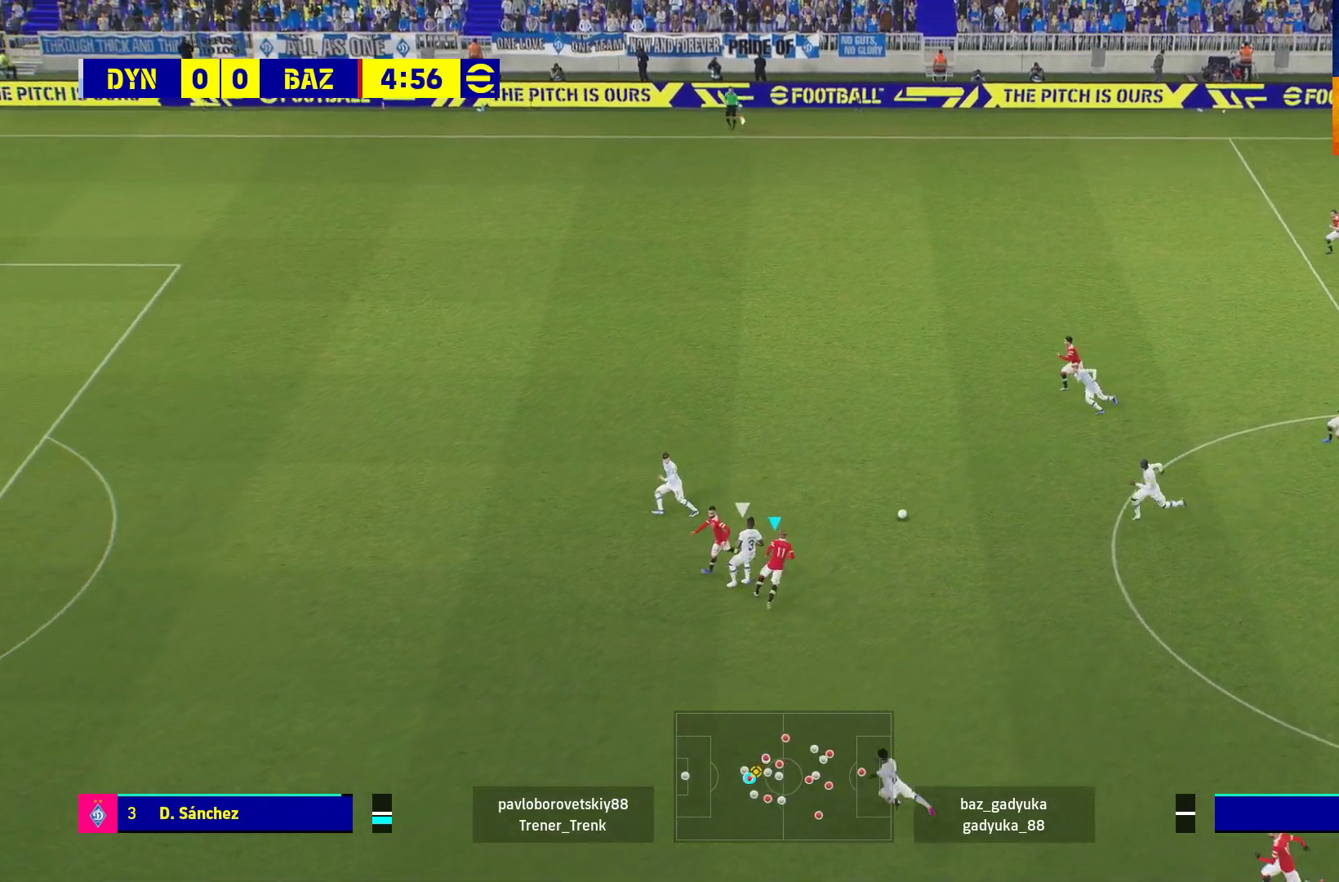
{"buttons": ["Y"], "left_stick": "up-left", "right_stick": "center", "events": [[483, "Y", "down"], [500, "left_stick", "up-left"]]}
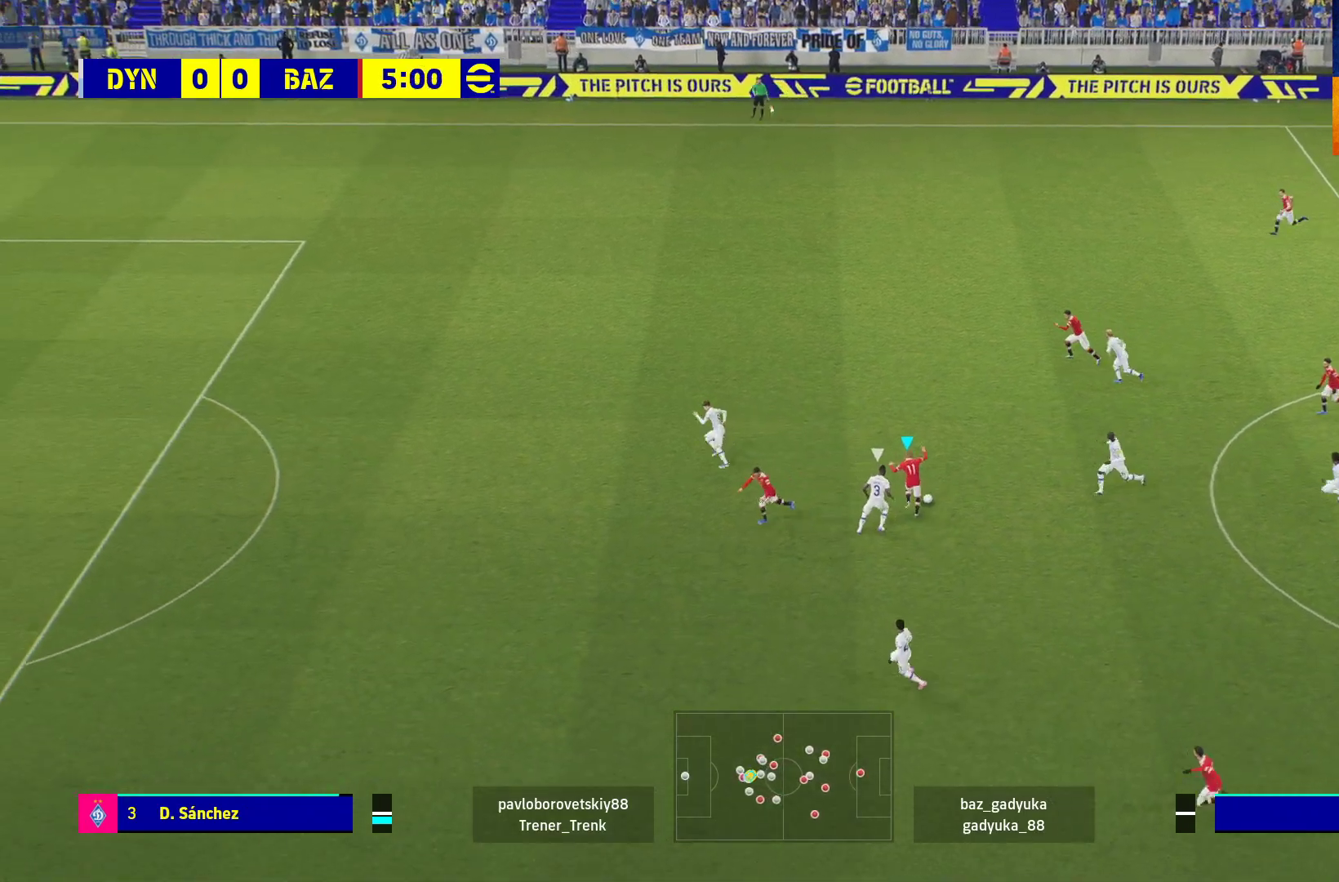
{"buttons": ["R1", "L3"], "left_stick": "up-left", "right_stick": "center", "events": [[67, "Y", "up"], [83, "L3", "down"], [133, "R1", "down"]]}
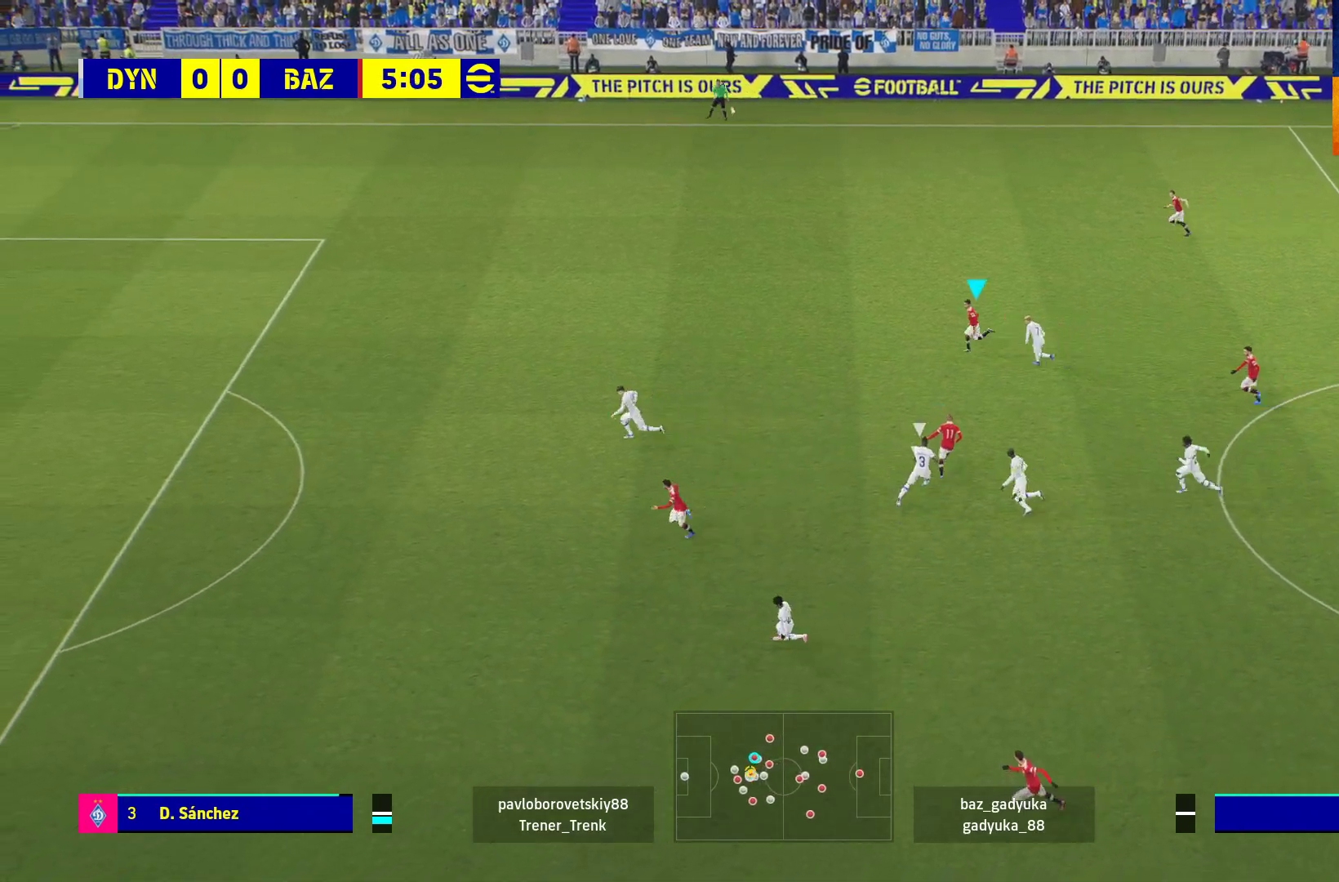
{"buttons": ["R1"], "left_stick": "left", "right_stick": "center", "events": [[17, "L3", "up"], [100, "left_stick", "left"]]}
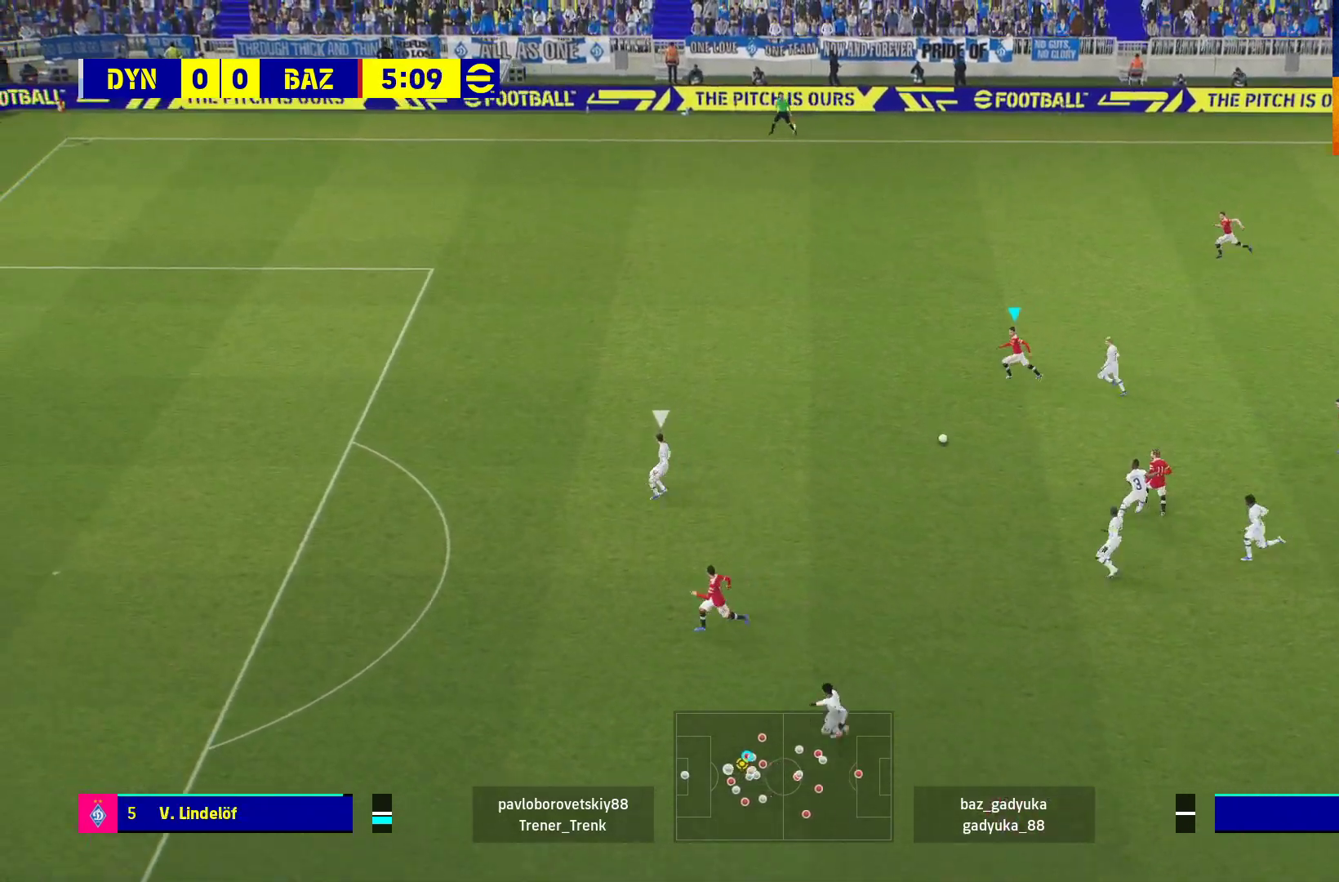
{"buttons": ["R1"], "left_stick": "left", "right_stick": "center", "events": []}
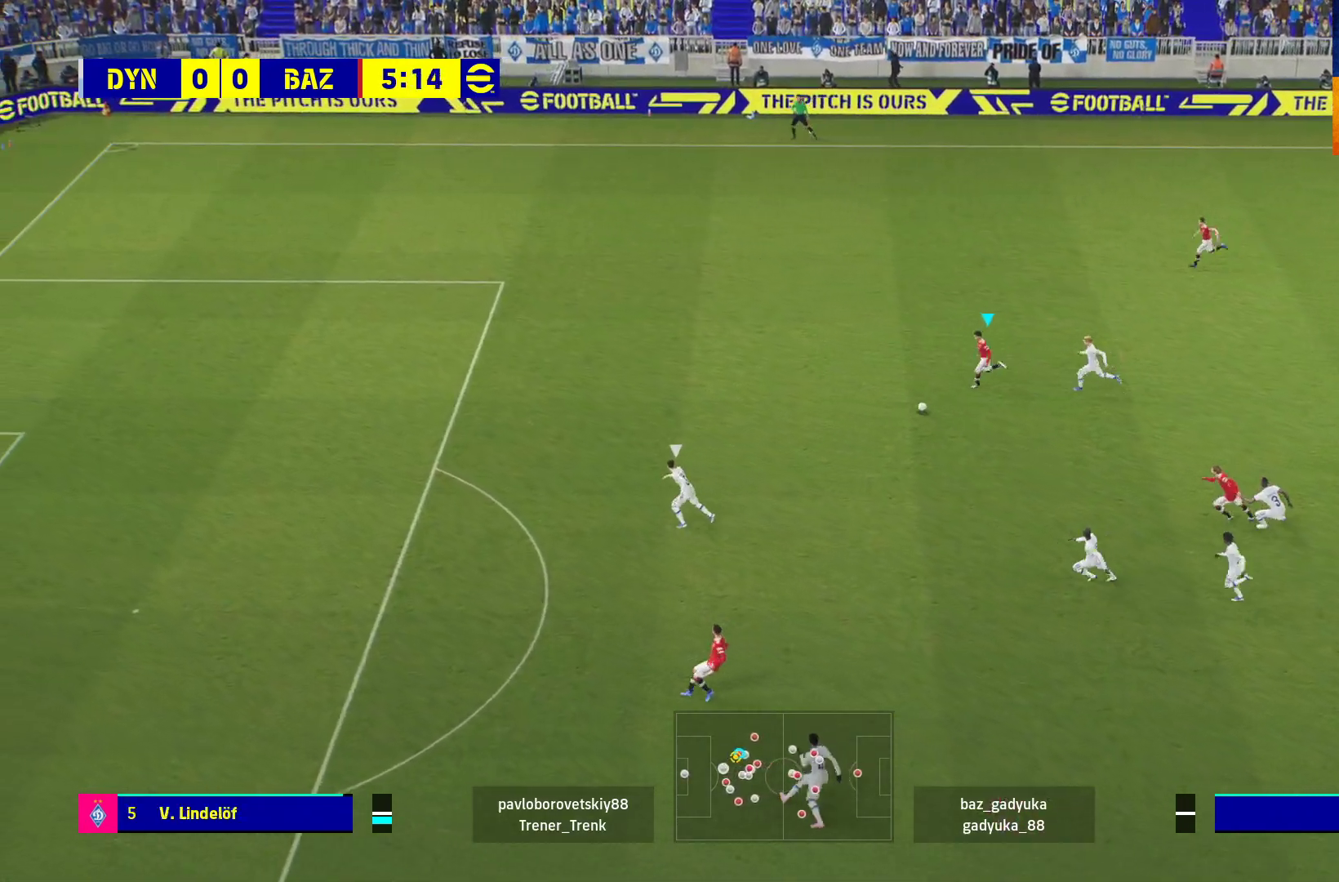
{"buttons": ["R1"], "left_stick": "left", "right_stick": "center", "events": []}
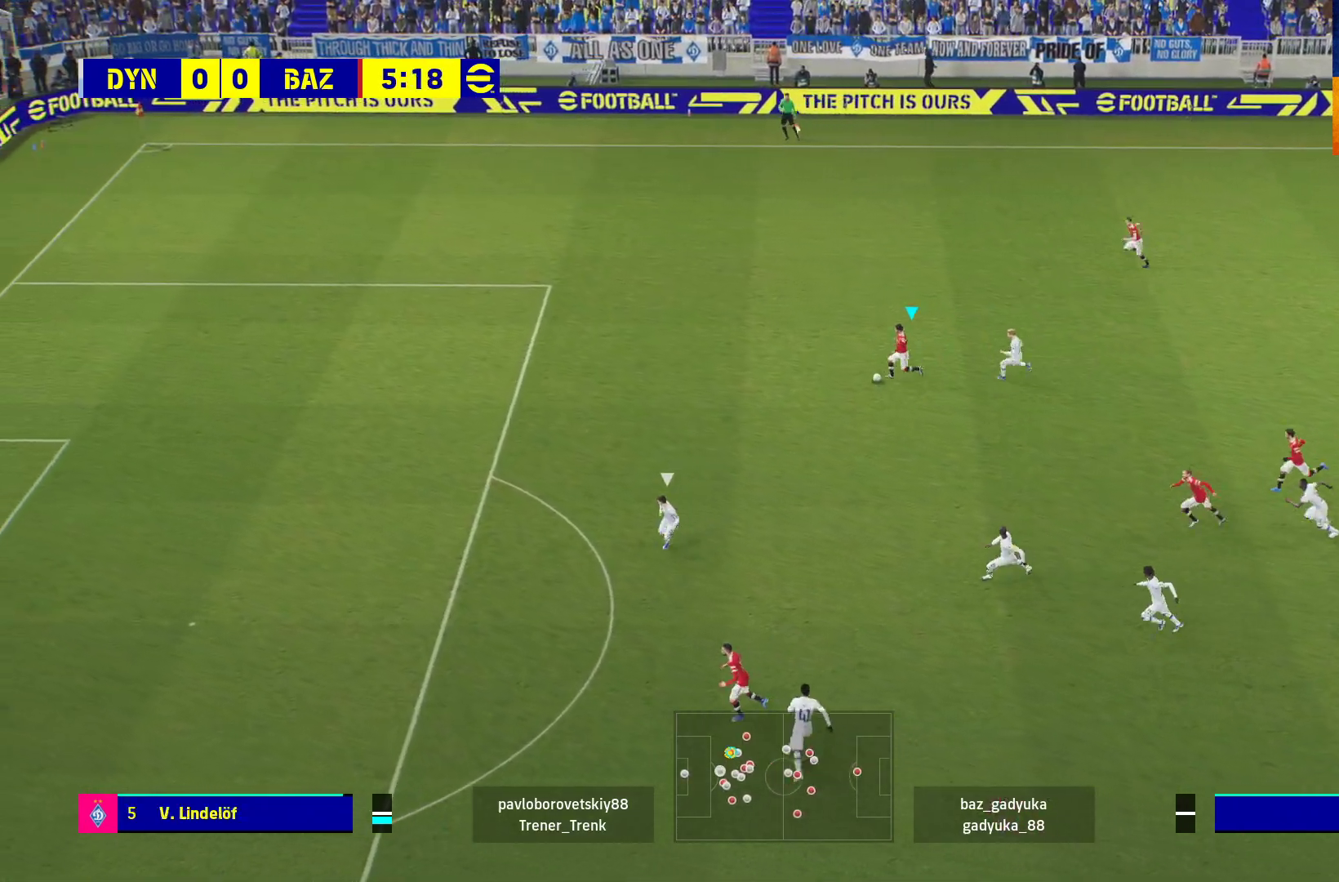
{"buttons": ["R1"], "left_stick": "left", "right_stick": "center", "events": []}
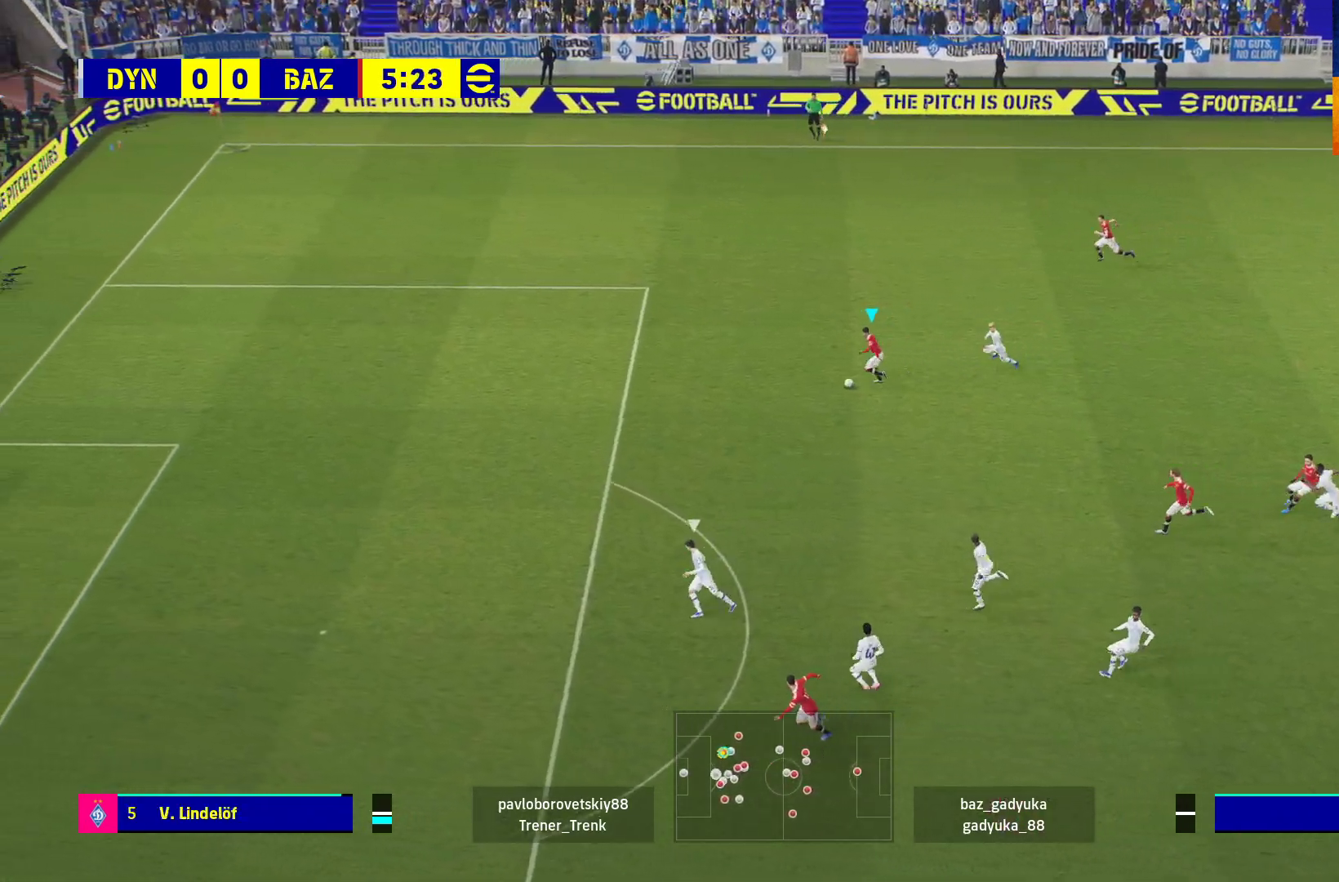
{"buttons": ["R1", "L3"], "left_stick": "down-left", "right_stick": "center", "events": [[233, "left_stick", "down-left"], [333, "L3", "down"]]}
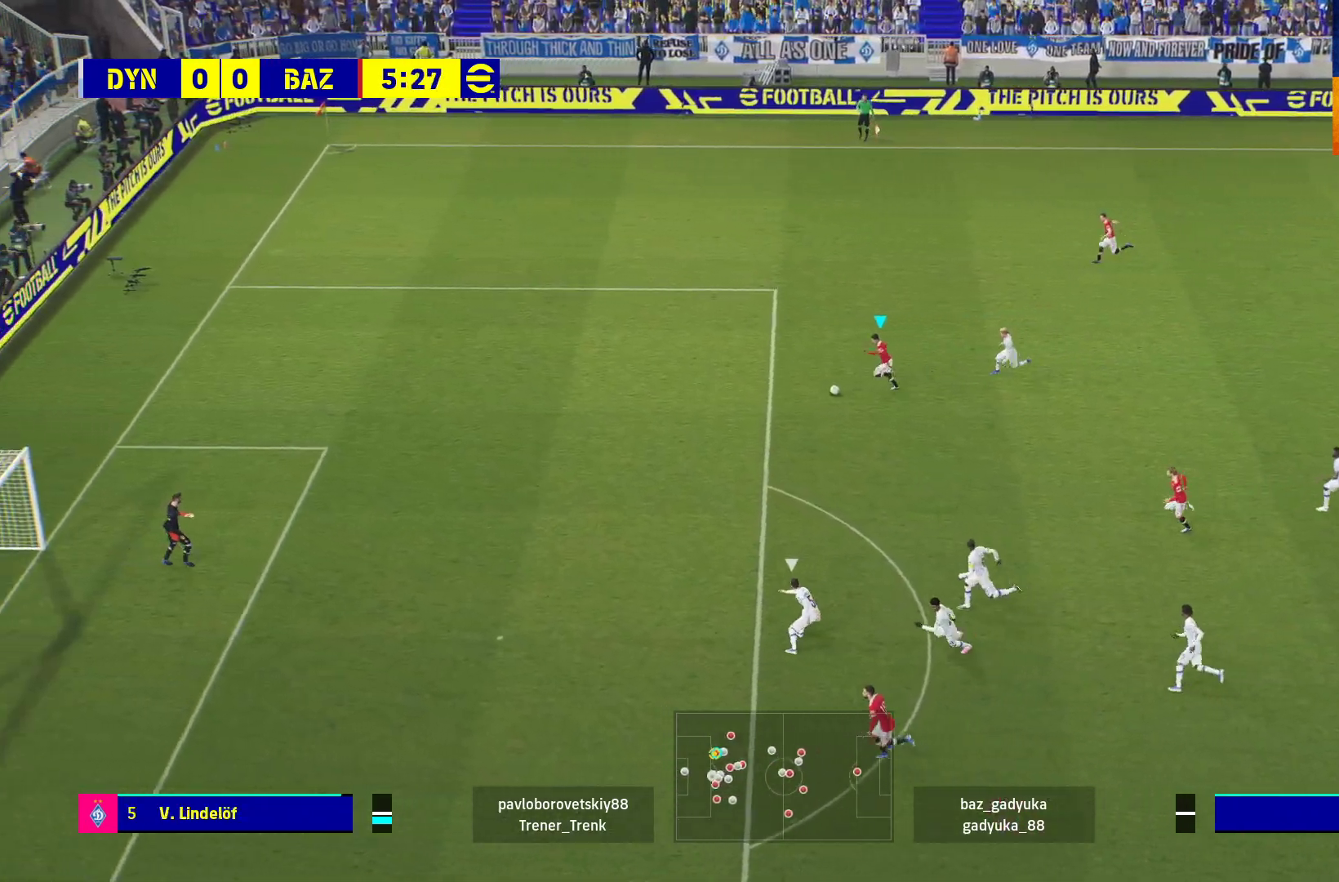
{"buttons": ["L3"], "left_stick": "down-left", "right_stick": "center", "events": [[350, "R1", "up"]]}
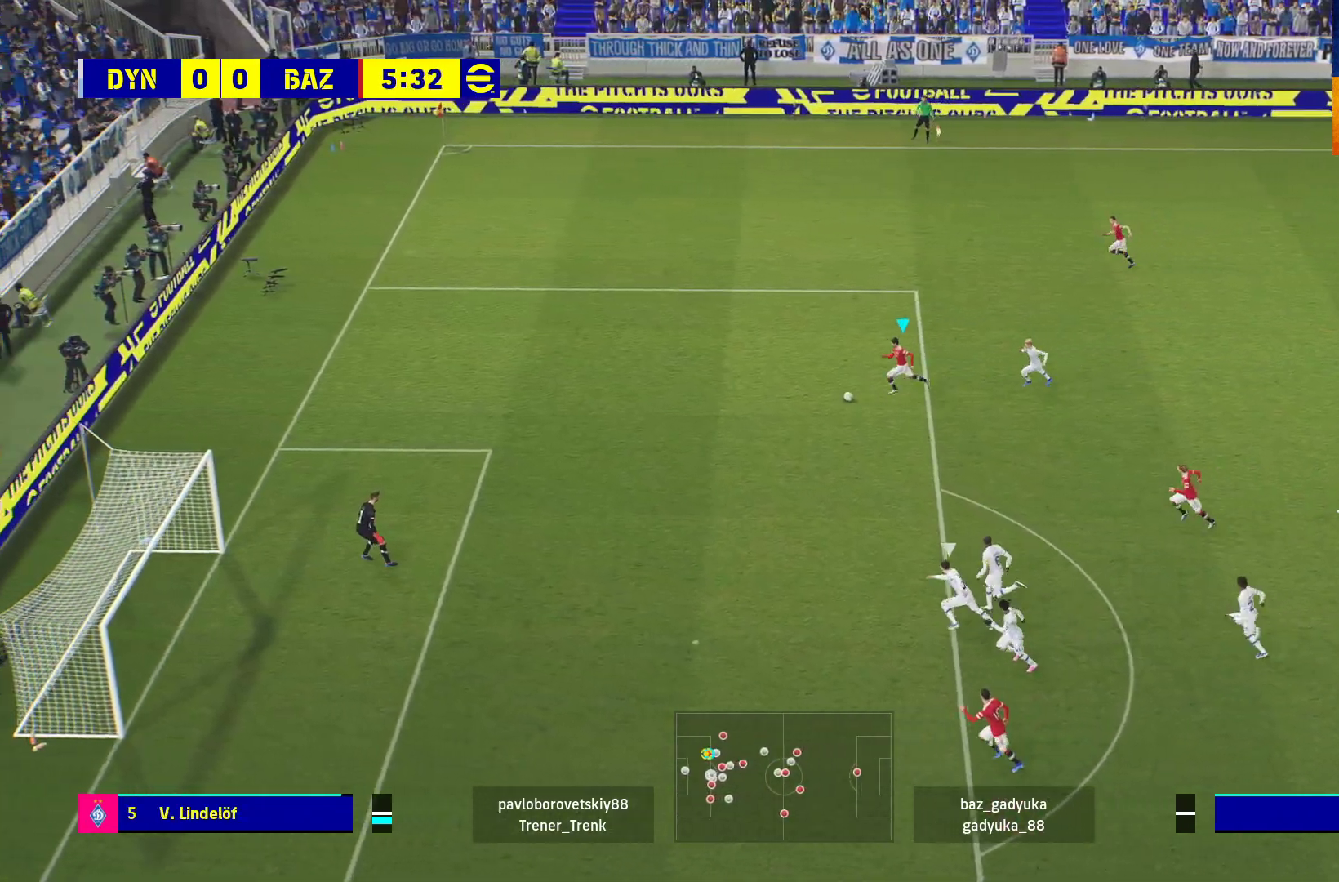
{"buttons": ["L3"], "left_stick": "down-left", "right_stick": "center", "events": []}
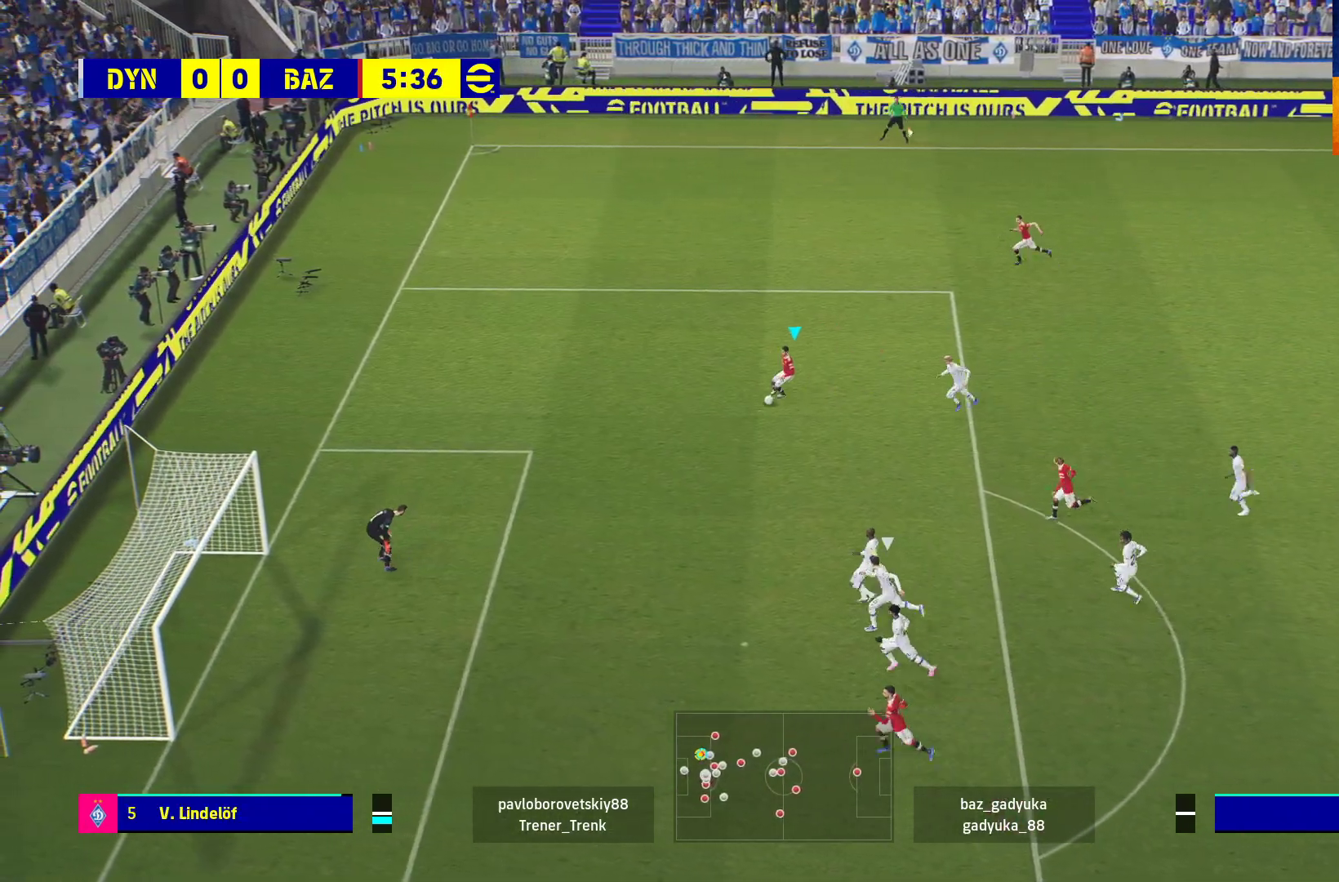
{"buttons": ["R2", "L3"], "left_stick": "down", "right_stick": "center", "events": [[367, "R2", "down"], [433, "left_stick", "down"]]}
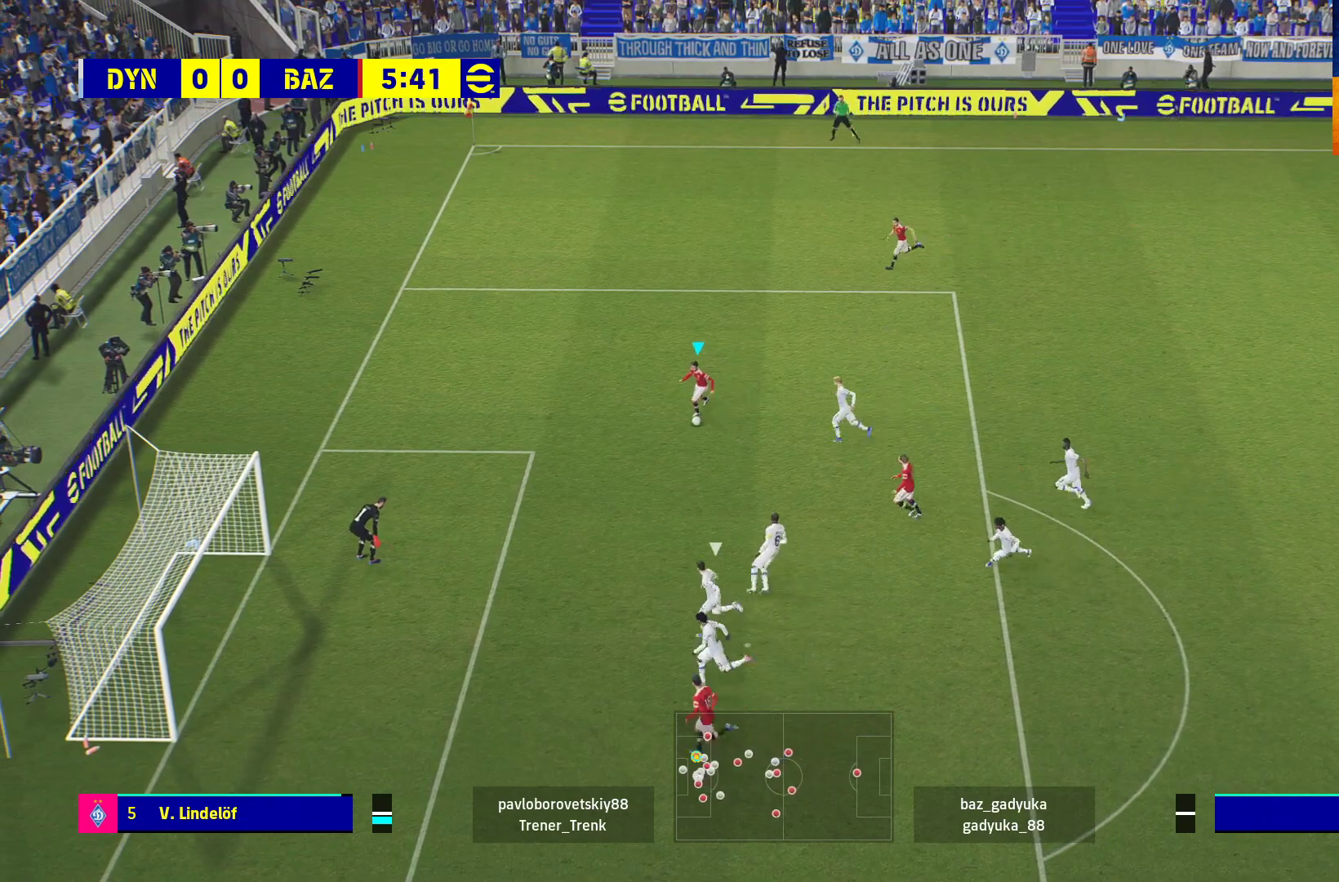
{"buttons": ["R2", "L3"], "left_stick": "down", "right_stick": "center", "events": [[117, "X", "down"], [250, "X", "up"]]}
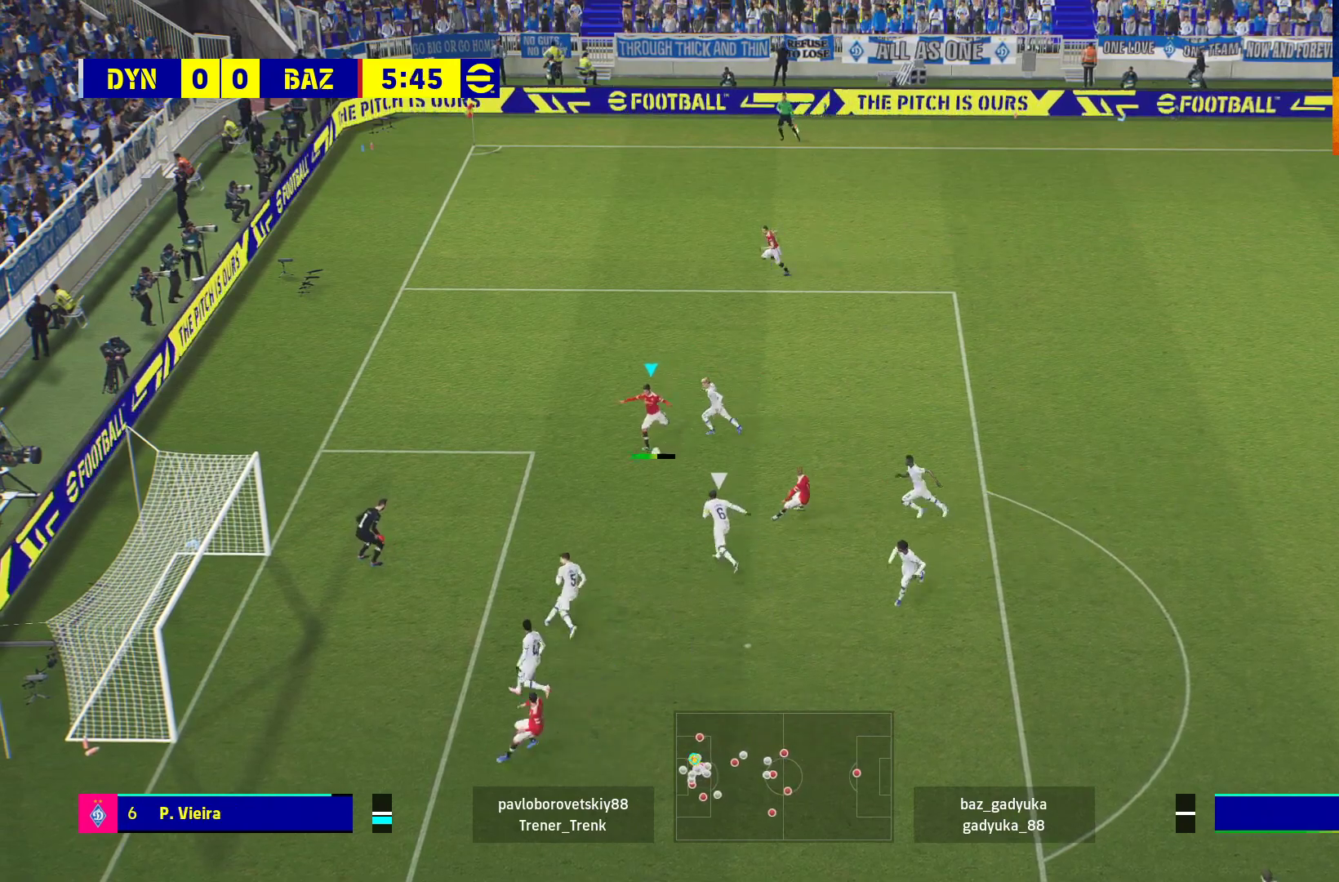
{"buttons": ["R2", "L3"], "left_stick": "down", "right_stick": "center", "events": []}
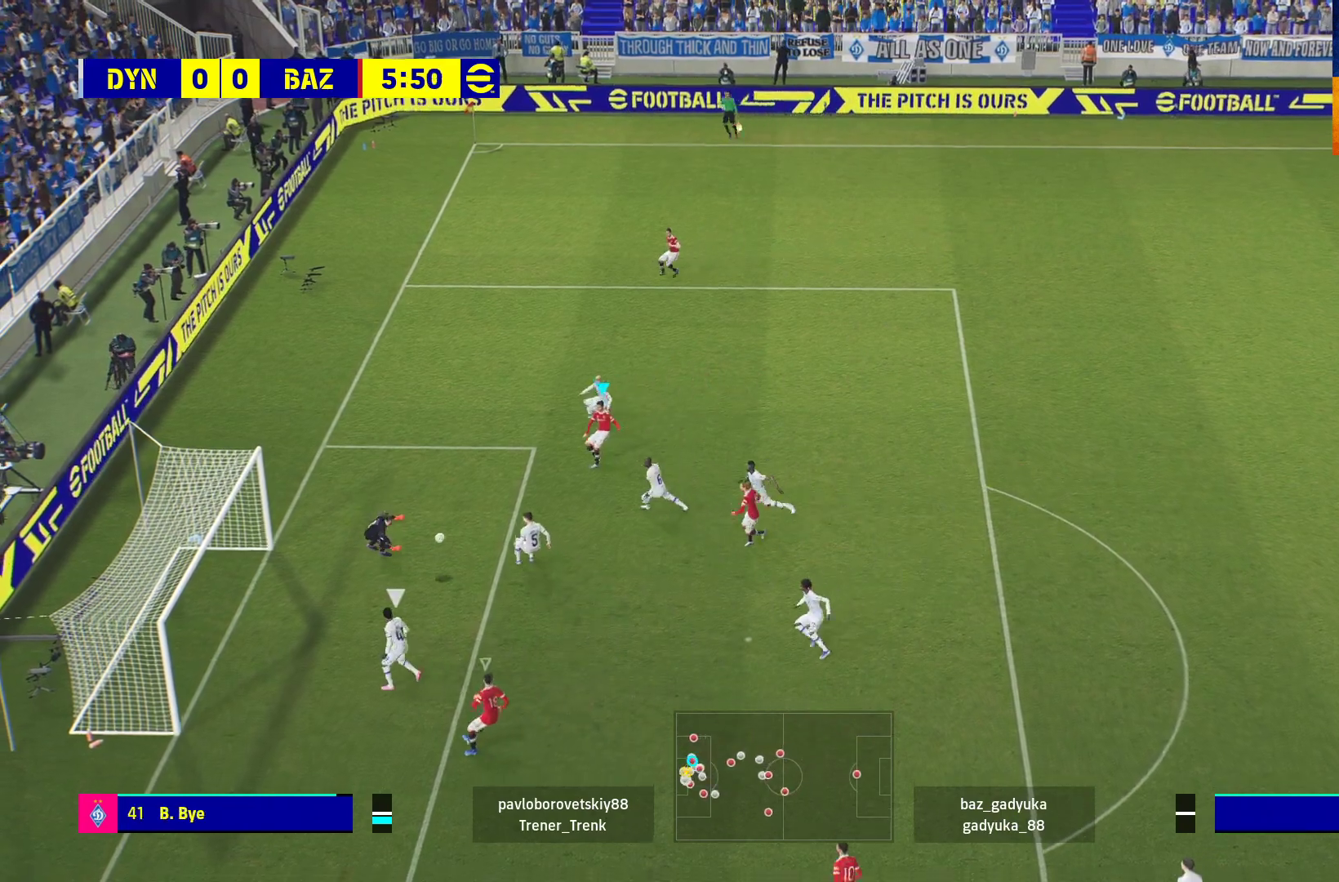
{"buttons": [], "left_stick": "down", "right_stick": "center", "events": [[283, "R2", "up"], [433, "L3", "up"]]}
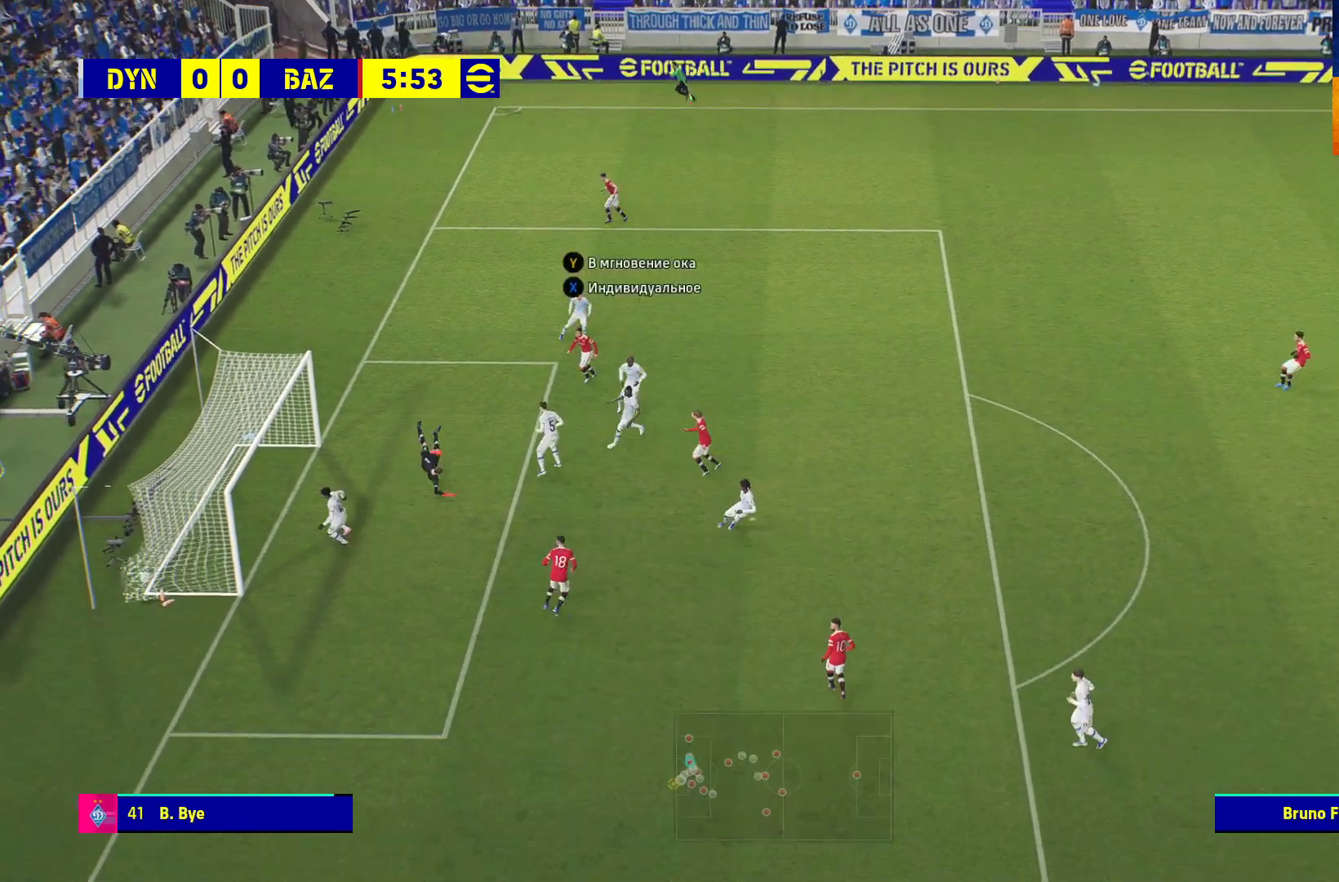
{"buttons": ["A"], "left_stick": "center", "right_stick": "center", "events": [[17, "A", "down"], [83, "A", "up"], [83, "left_stick", "center"], [183, "A", "down"], [217, "A", "up"], [333, "A", "down"], [367, "A", "up"], [483, "A", "down"]]}
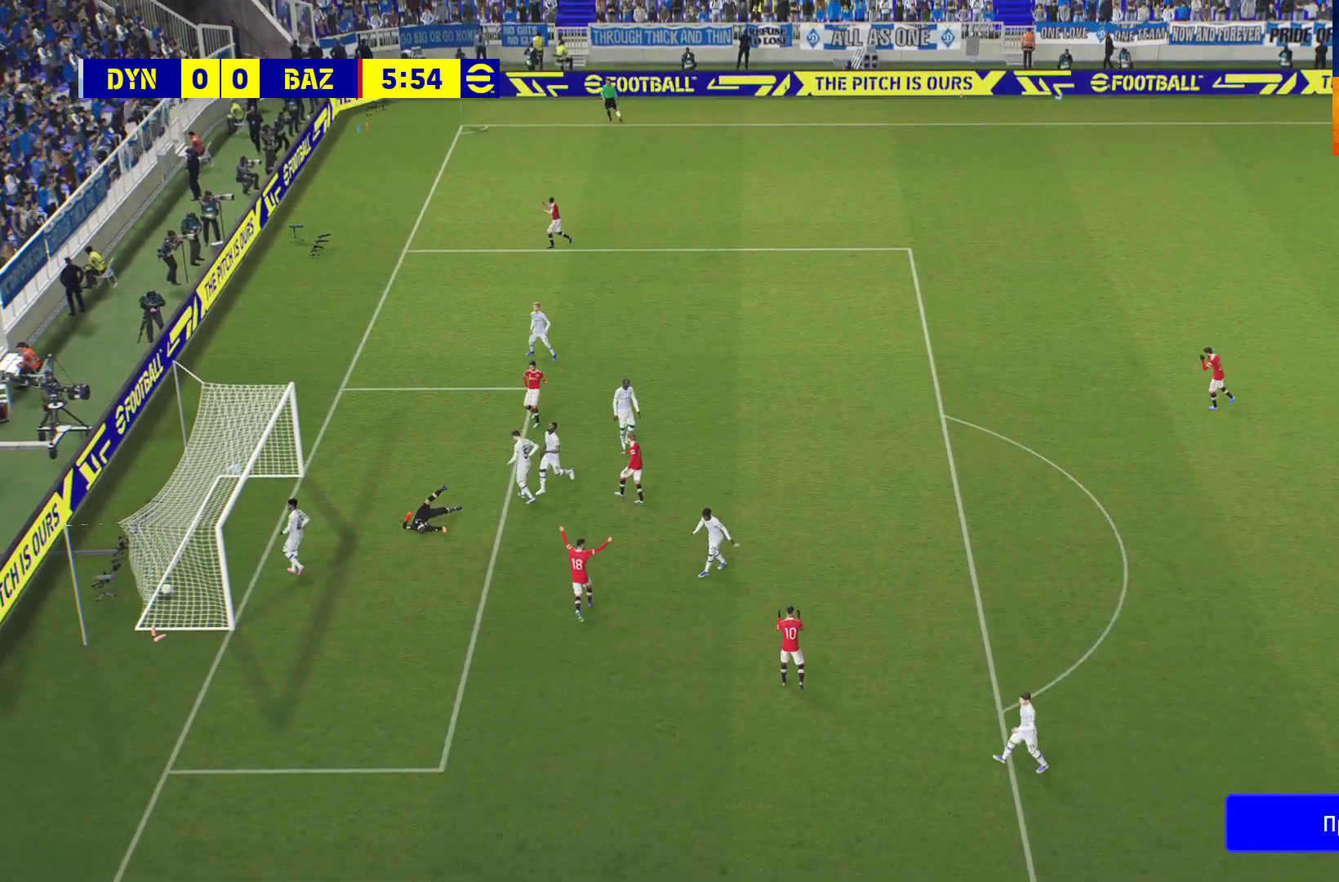
{"buttons": ["A"], "left_stick": "center", "right_stick": "center", "events": [[50, "A", "up"], [133, "A", "down"], [233, "A", "up"], [283, "A", "down"], [383, "A", "up"], [483, "A", "down"]]}
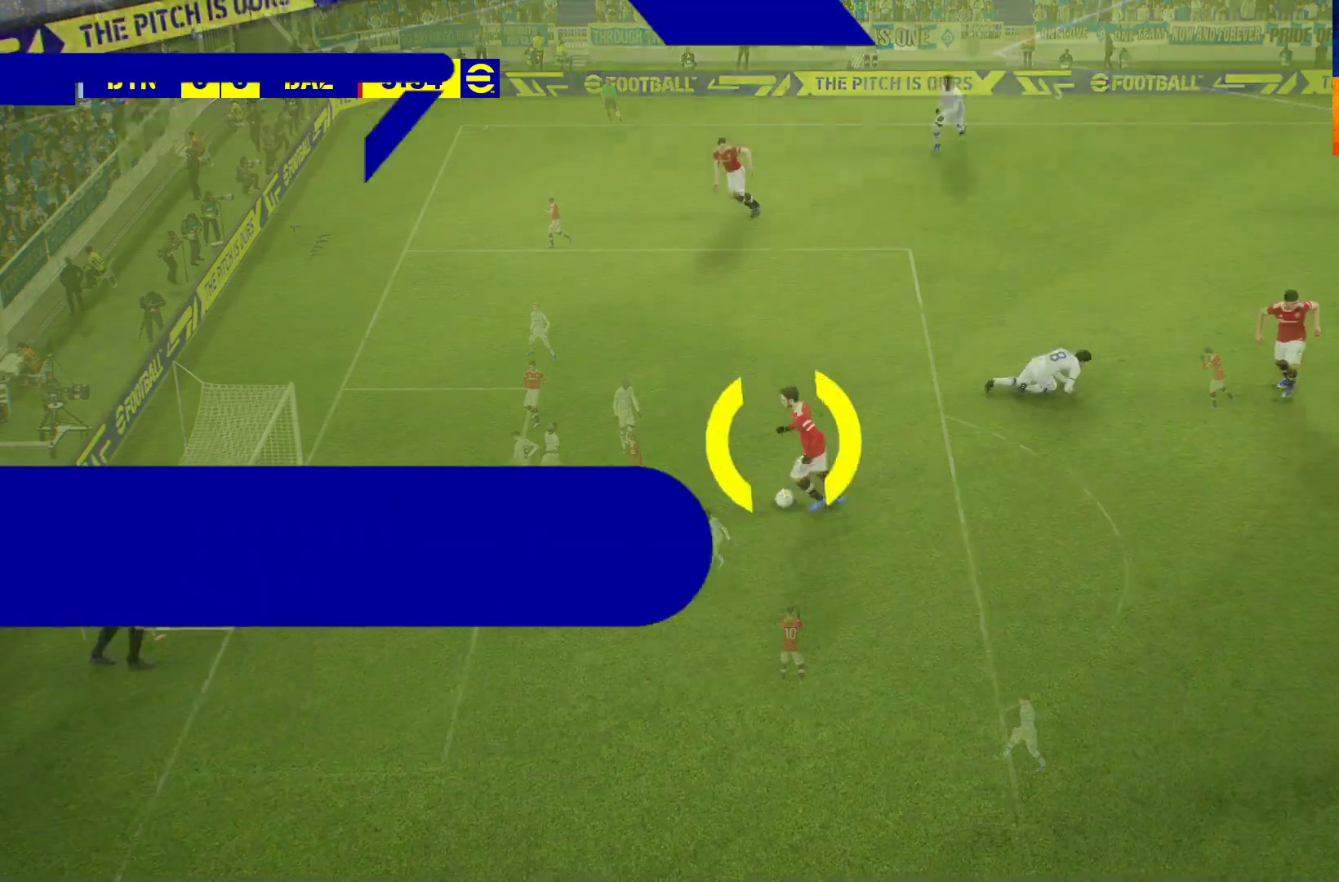
{"buttons": ["A"], "left_stick": "center", "right_stick": "center", "events": [[33, "A", "up"], [100, "A", "down"], [200, "A", "up"], [283, "A", "down"], [367, "A", "up"], [467, "A", "down"]]}
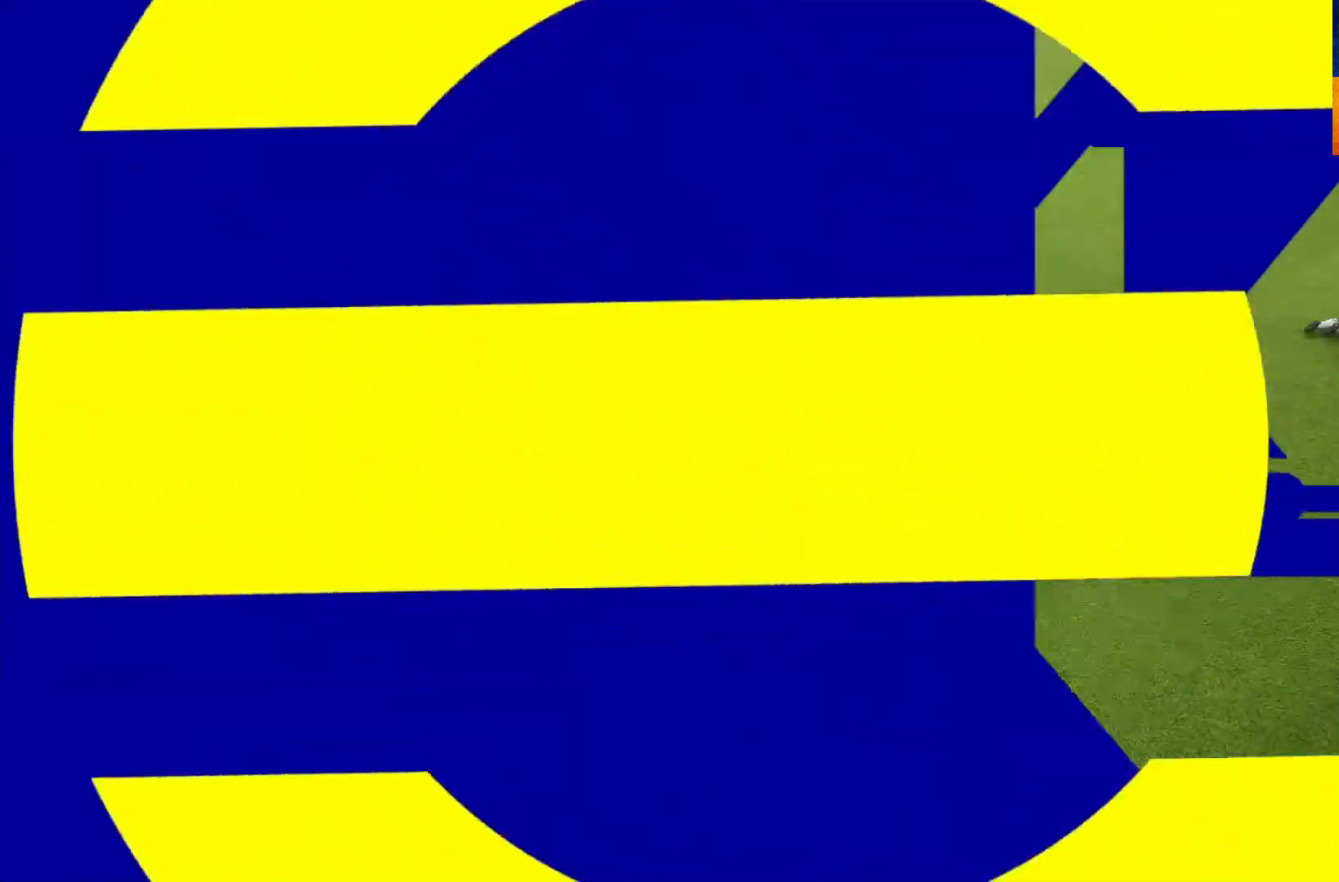
{"buttons": ["A"], "left_stick": "center", "right_stick": "center", "events": [[67, "A", "up"], [100, "A", "down"], [200, "A", "up"], [267, "A", "down"], [367, "A", "up"], [433, "A", "down"]]}
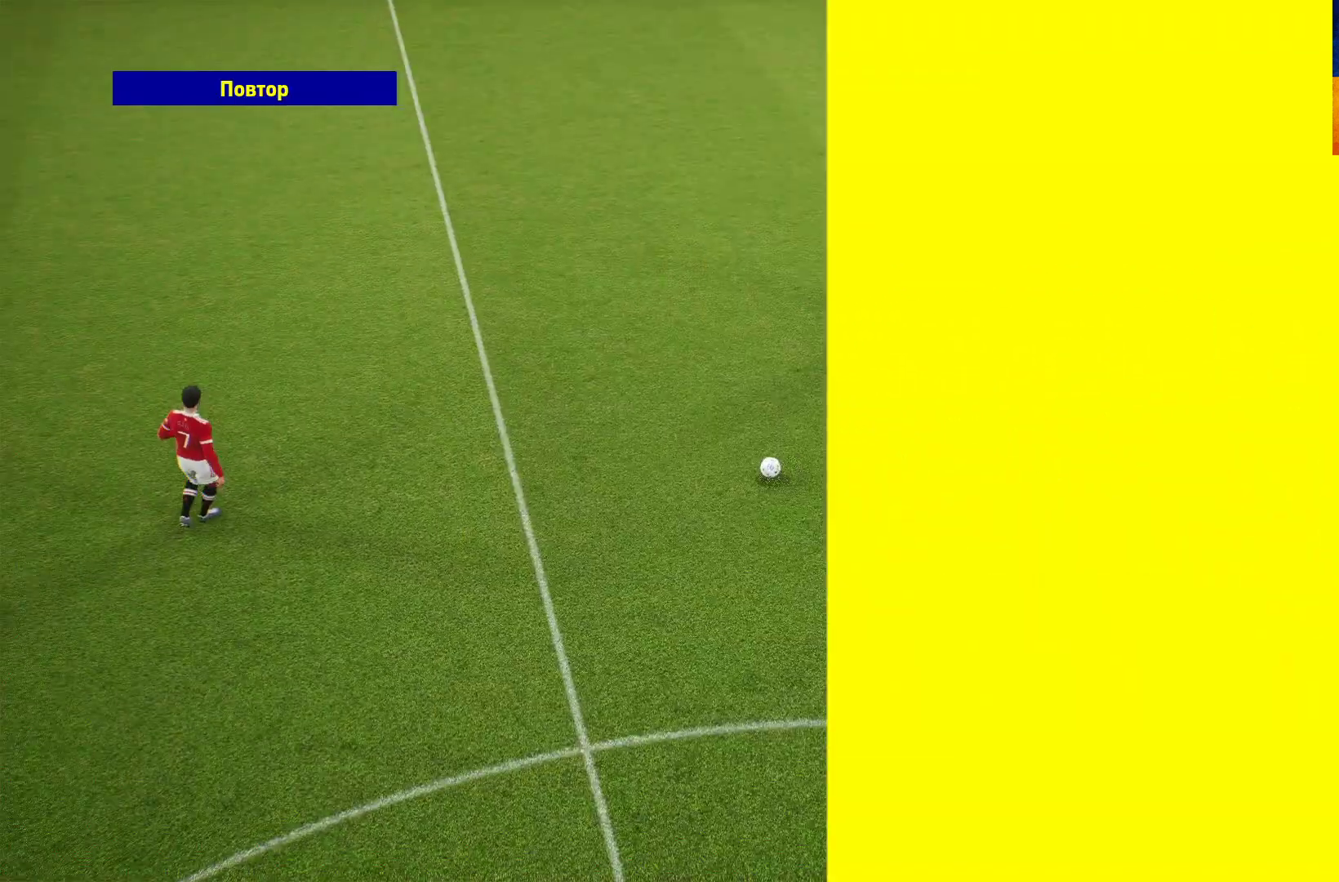
{"buttons": [], "left_stick": "center", "right_stick": "center", "events": [[17, "A", "up"], [100, "A", "down"], [183, "A", "up"], [250, "A", "down"], [300, "A", "up"], [417, "A", "down"], [450, "A", "up"]]}
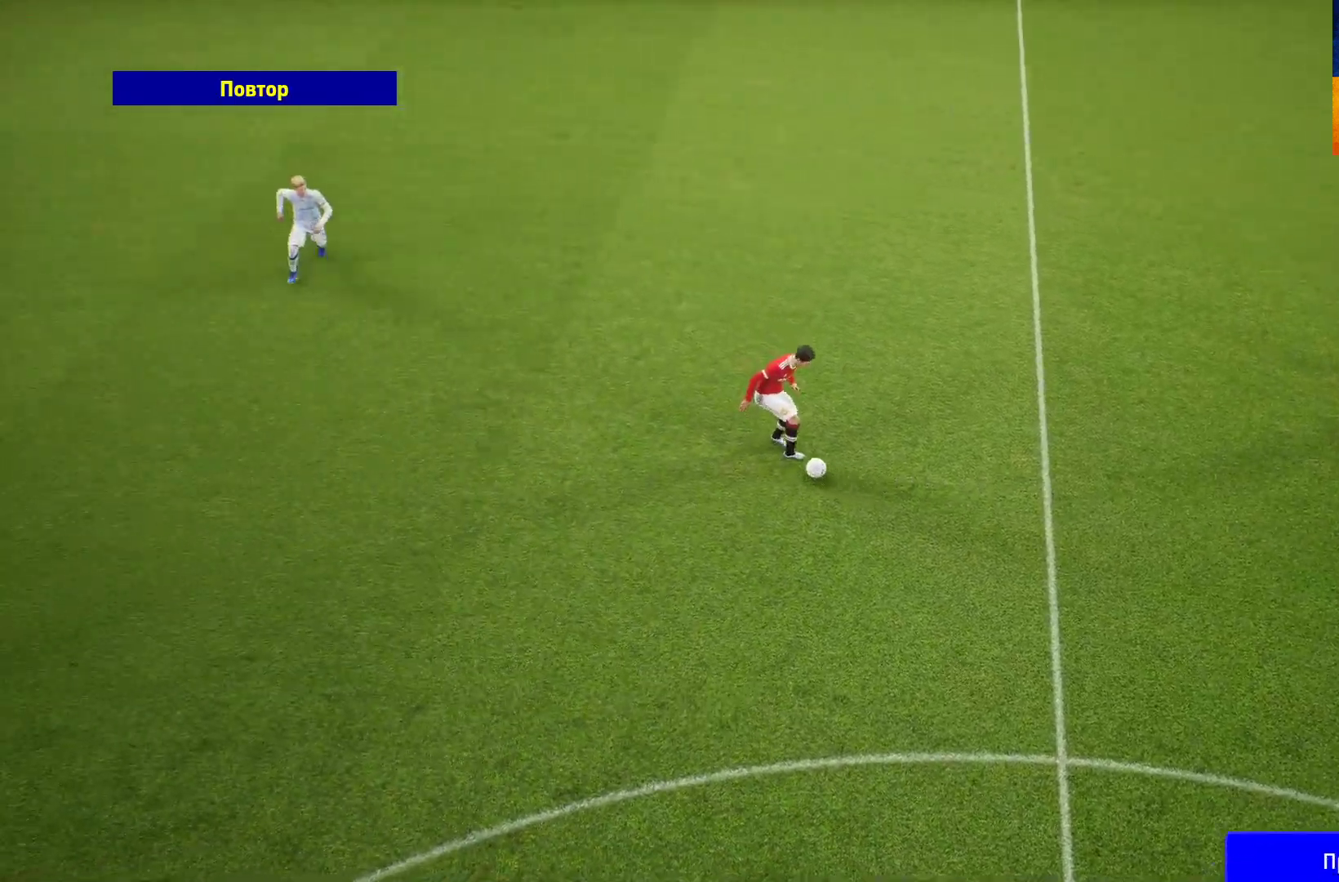
{"buttons": [], "left_stick": "center", "right_stick": "center", "events": [[117, "A", "down"], [150, "A", "up"]]}
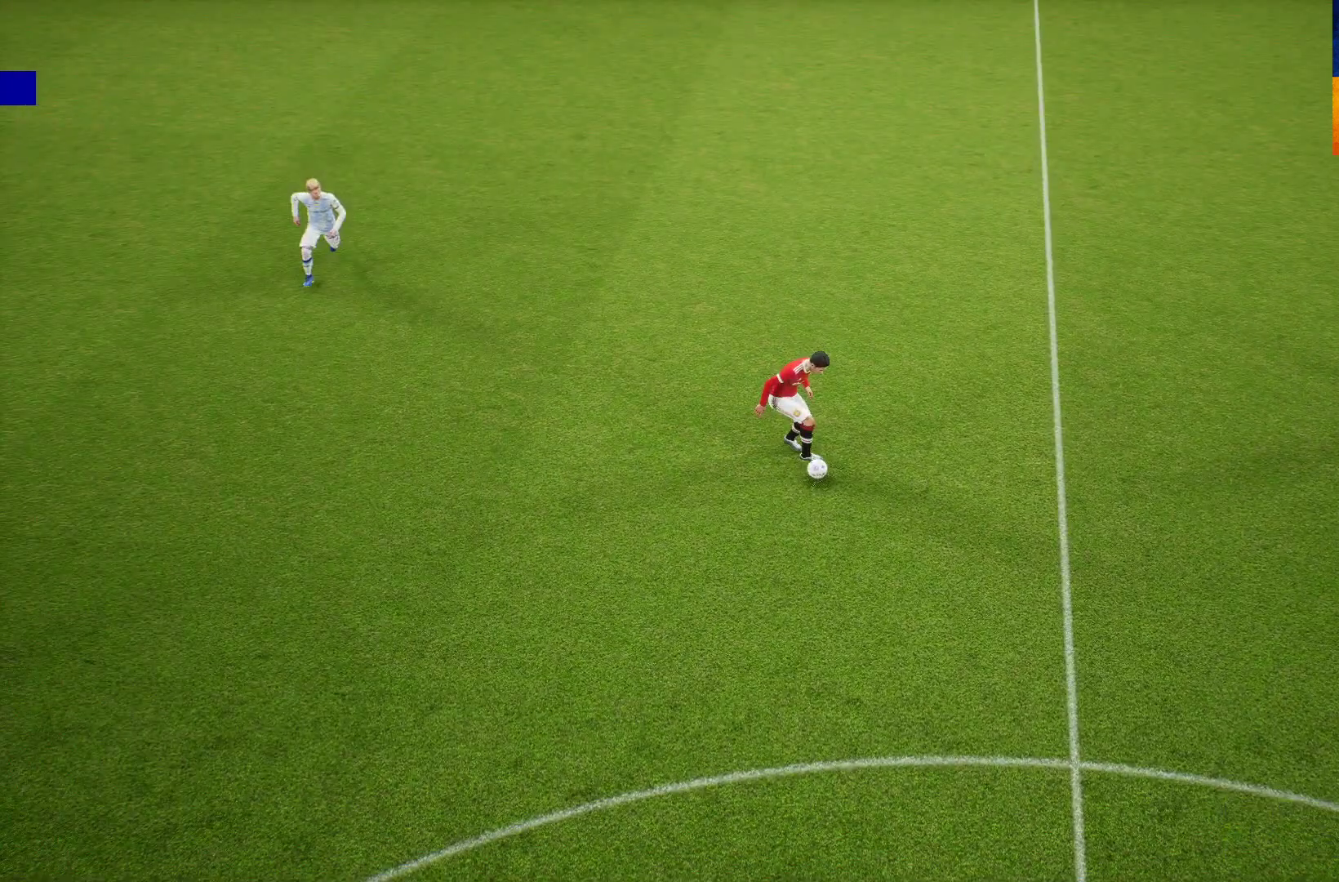
{"buttons": [], "left_stick": "center", "right_stick": "center", "events": []}
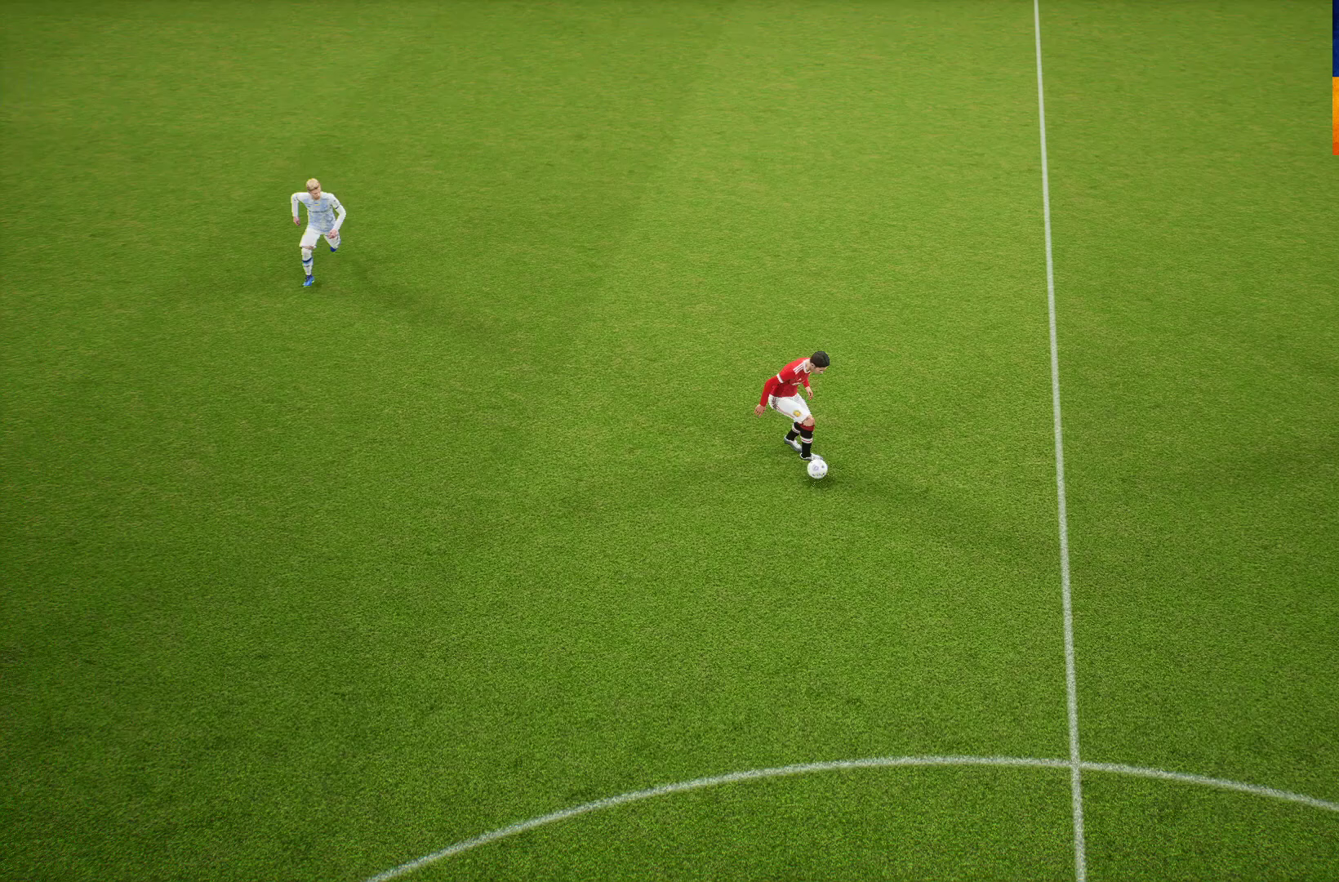
{"buttons": [], "left_stick": "center", "right_stick": "center", "events": []}
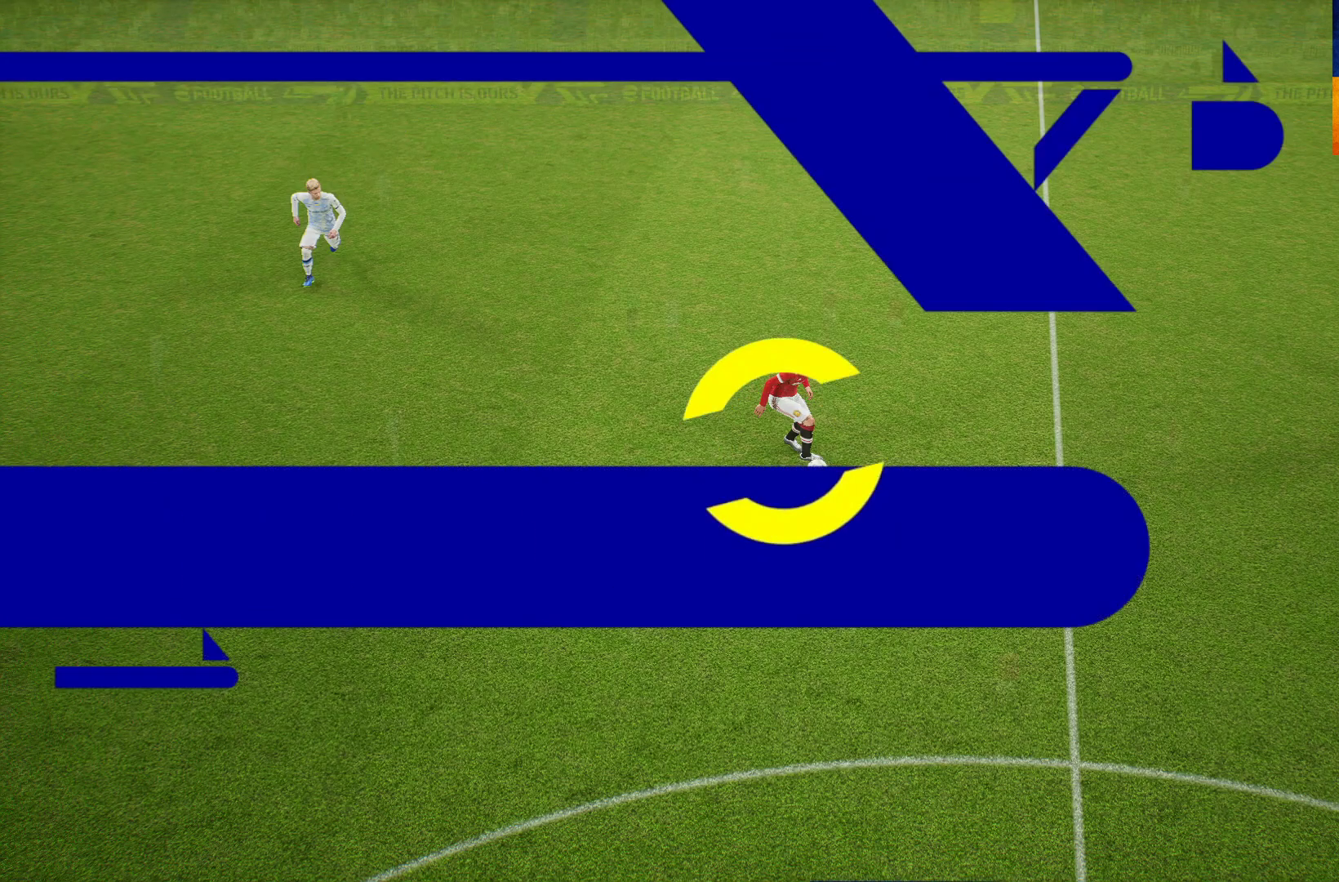
{"buttons": ["R1"], "left_stick": "down", "right_stick": "center", "events": [[300, "R1", "down"], [367, "left_stick", "down"]]}
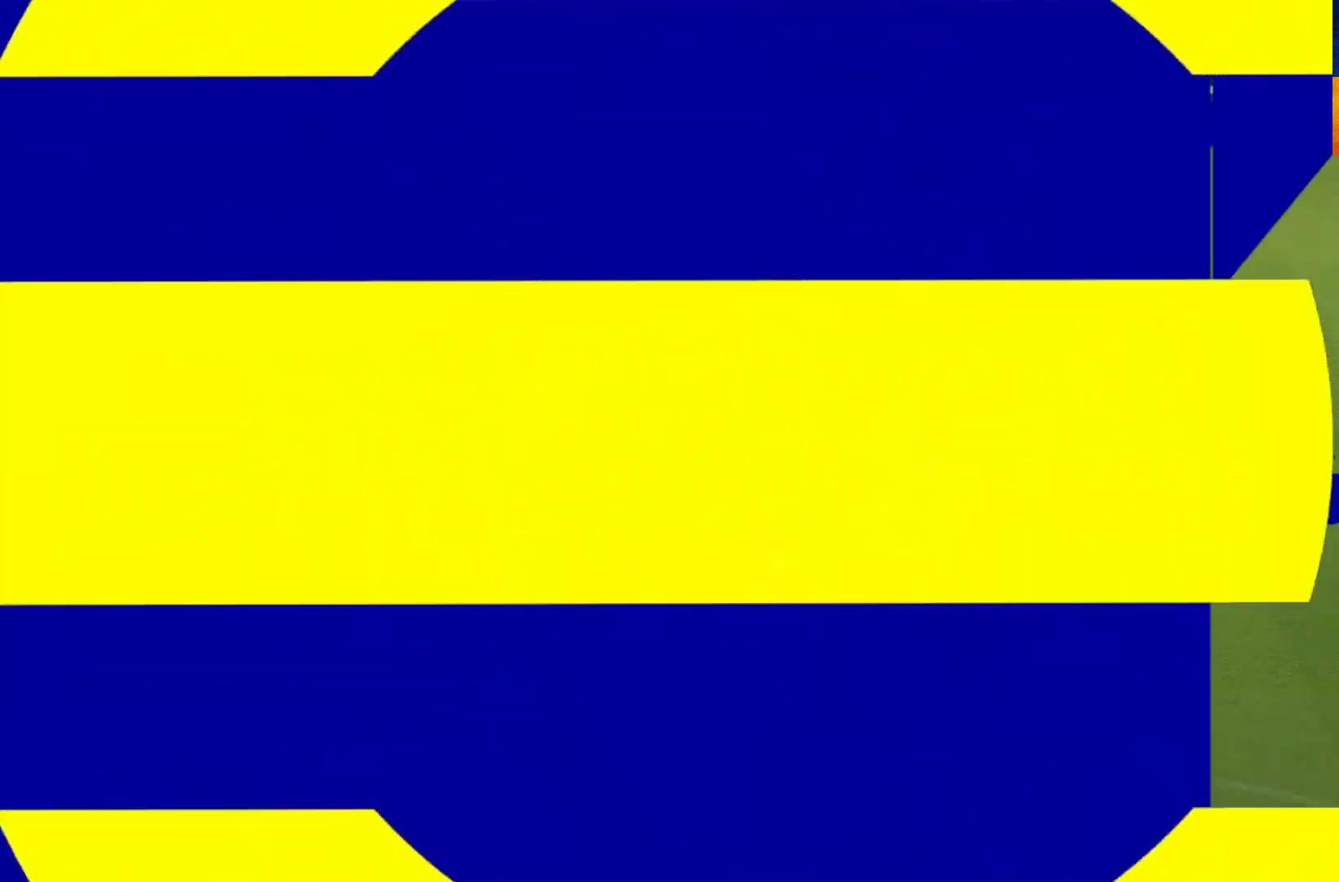
{"buttons": ["A", "R1"], "left_stick": "down-left", "right_stick": "center", "events": [[300, "L1", "down"], [367, "left_stick", "down-left"], [417, "A", "down"], [450, "L1", "up"]]}
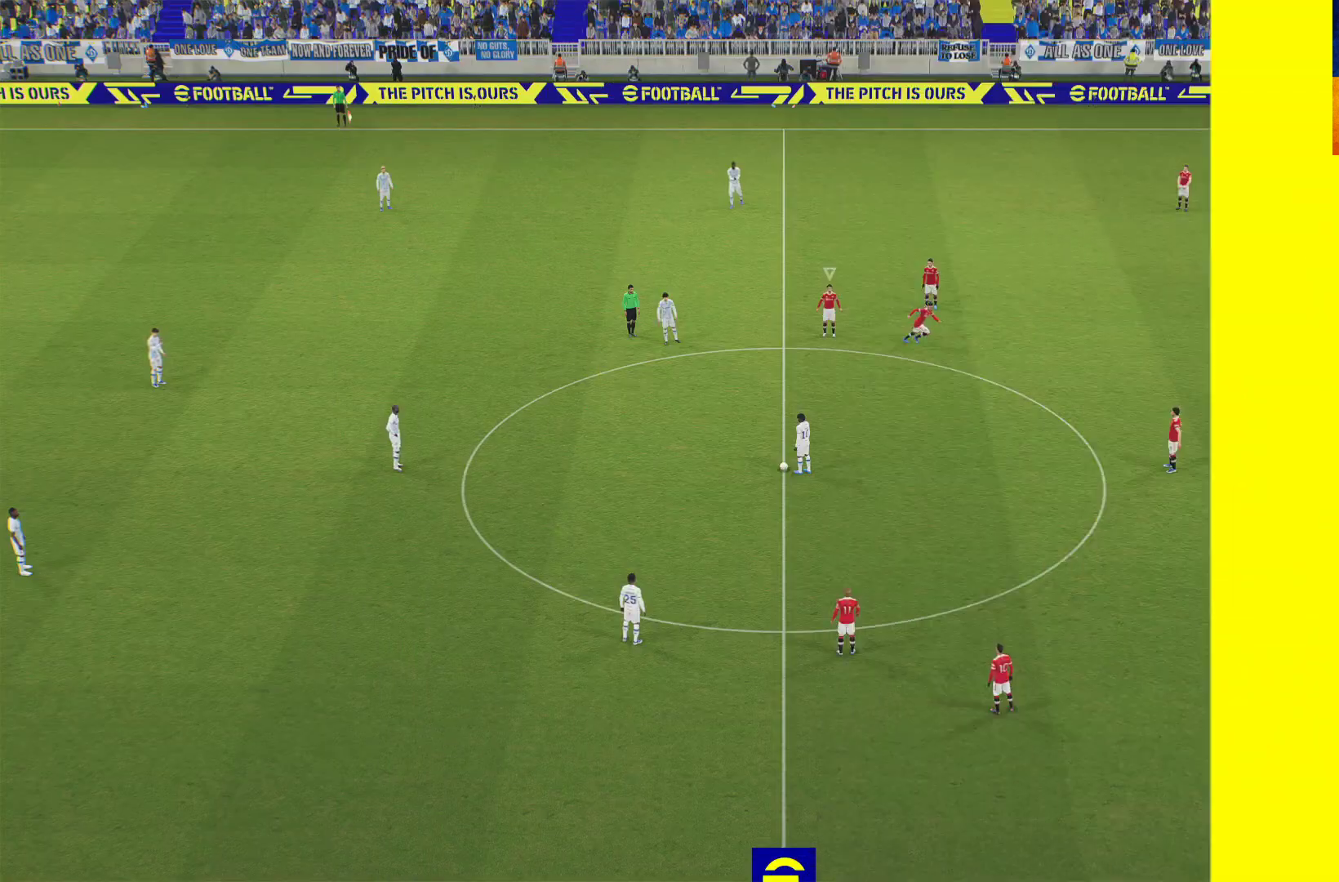
{"buttons": ["A", "R1"], "left_stick": "down-left", "right_stick": "center", "events": []}
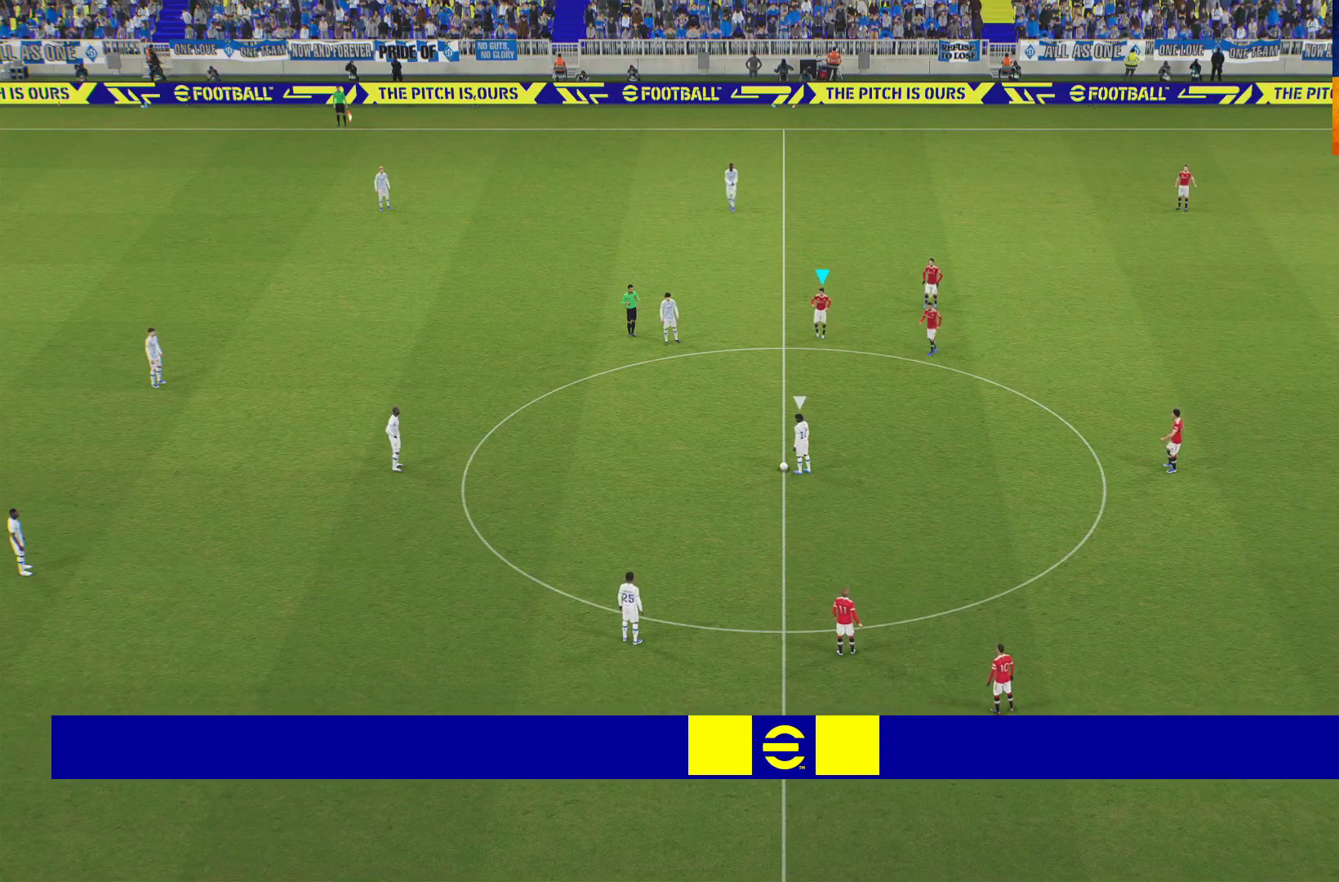
{"buttons": ["A", "R1"], "left_stick": "down-left", "right_stick": "center", "events": []}